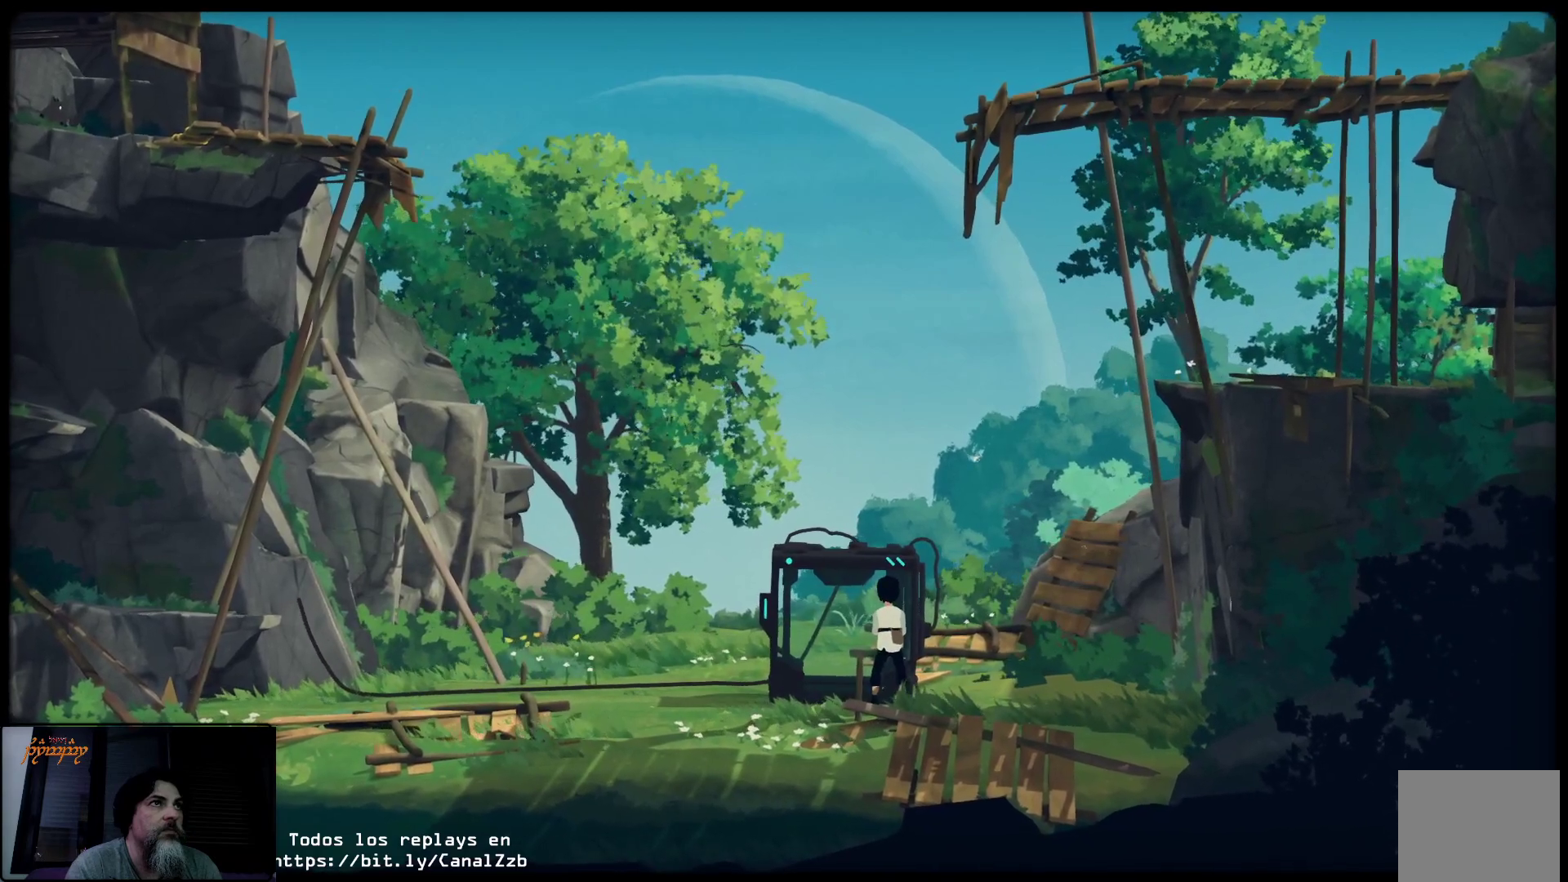
Gameplay with a controller (Xbox layout); each line is a JSON object with the inputs held at the frame after it. "events" lists button and stick changes between this image and that frame as [ms after this image, input, new state], when the widget could be followed in between.
{"buttons": ["X"], "left_stick": "left", "right_stick": "center", "events": []}
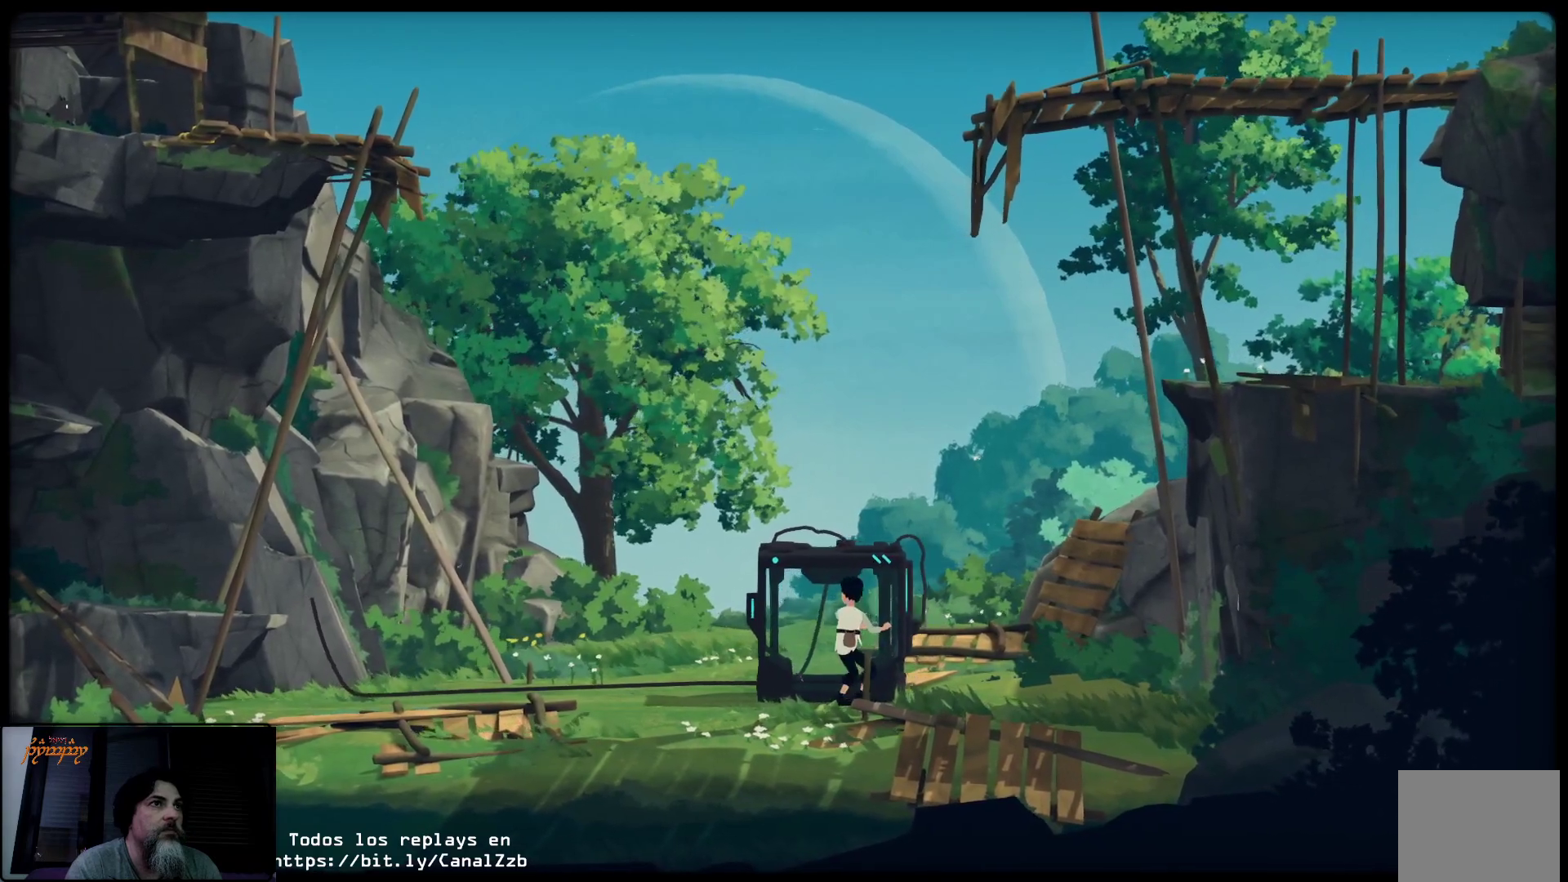
{"buttons": ["X"], "left_stick": "left", "right_stick": "center", "events": []}
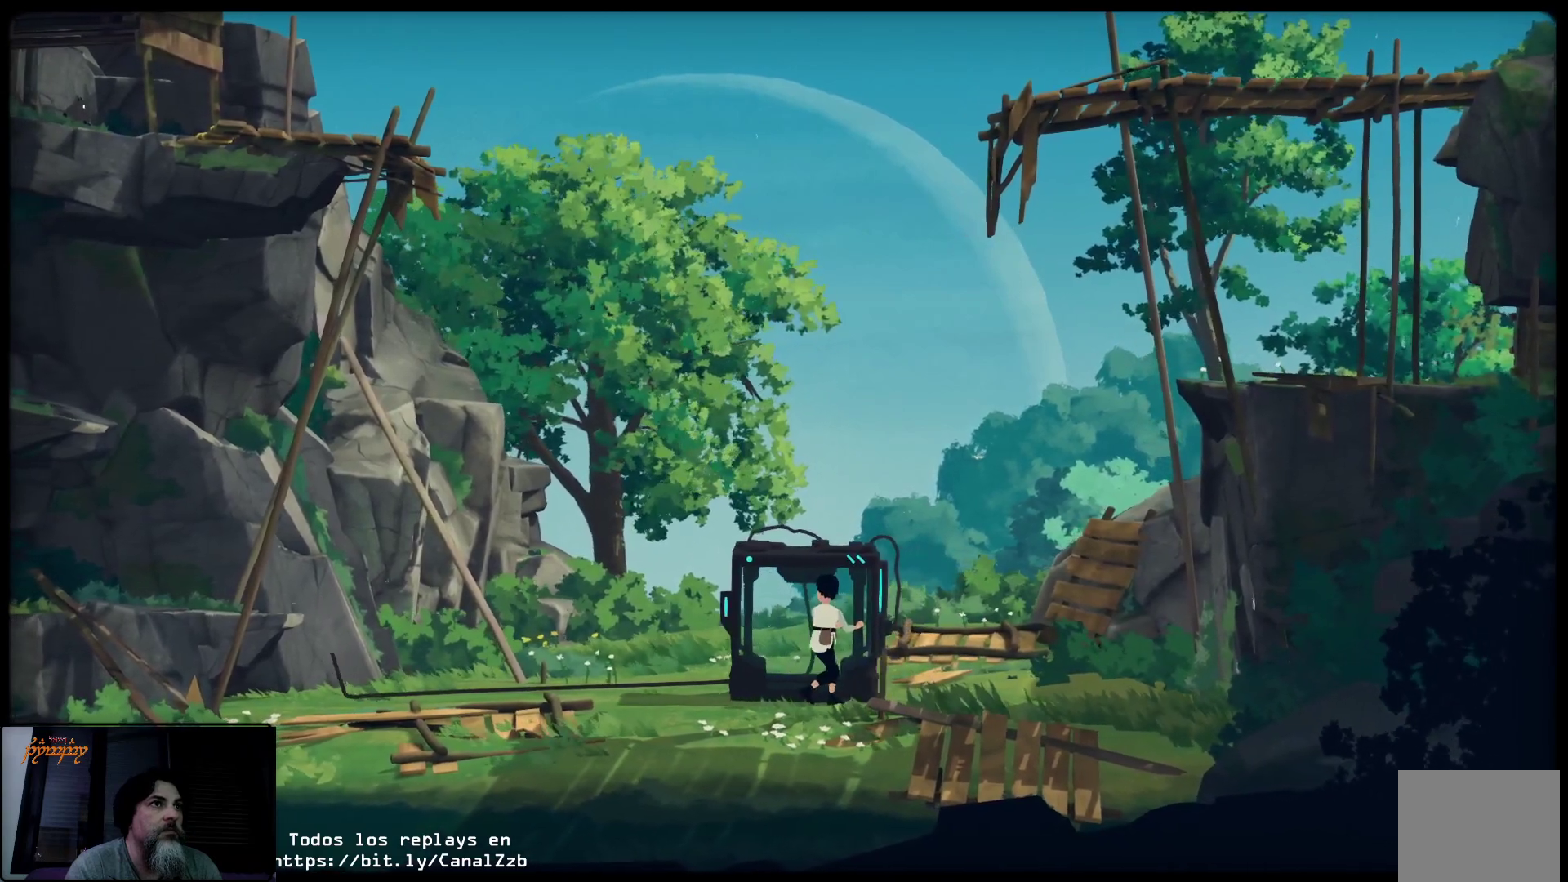
{"buttons": ["X"], "left_stick": "center", "right_stick": "center", "events": [[283, "left_stick", "center"]]}
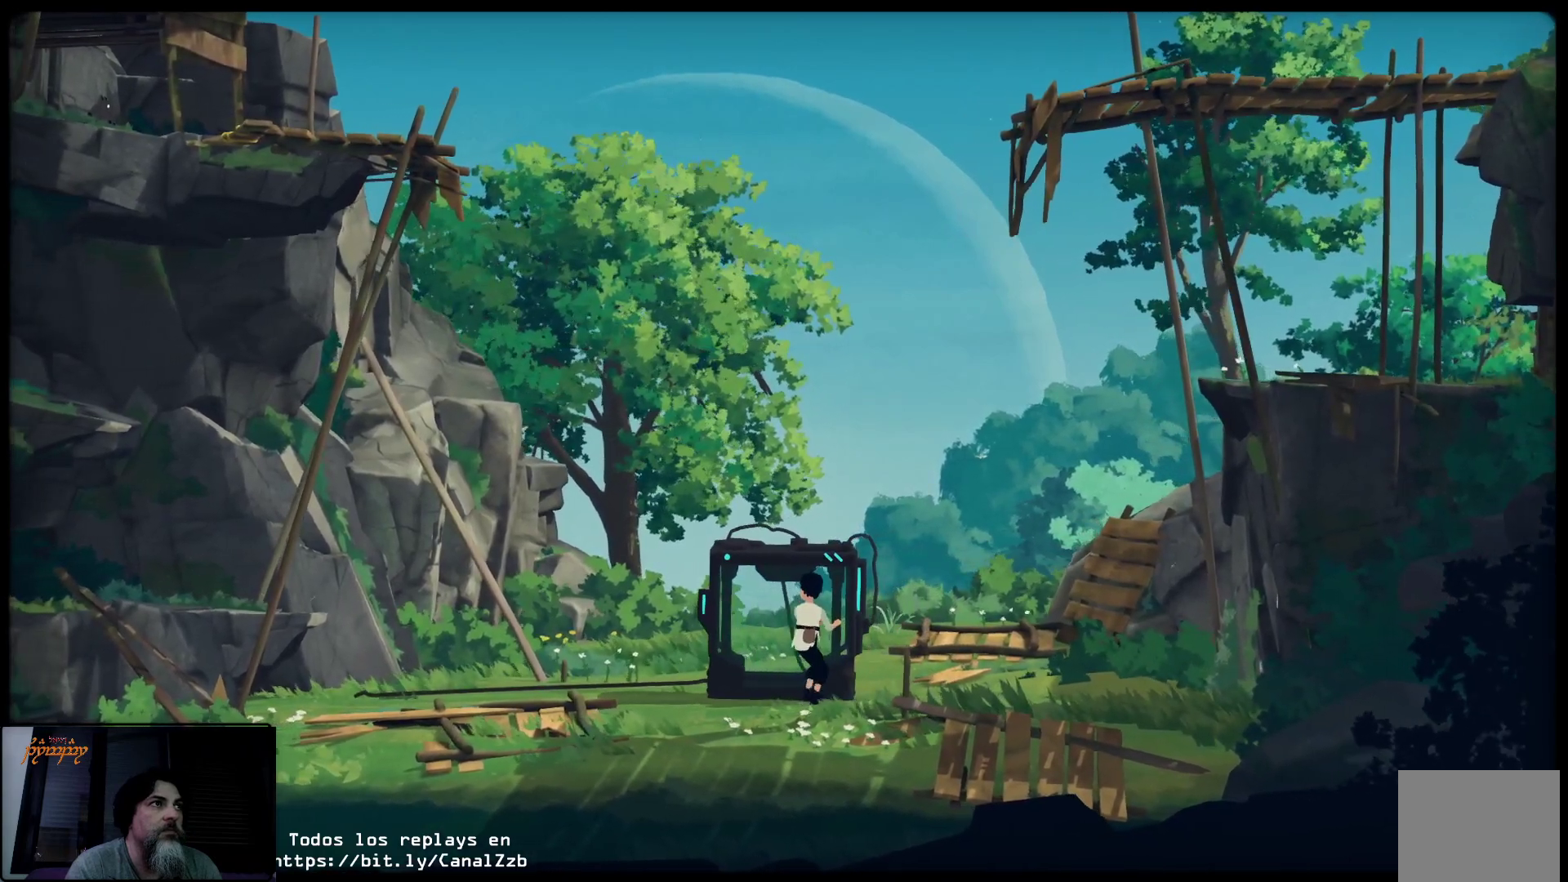
{"buttons": ["X"], "left_stick": "center", "right_stick": "center", "events": []}
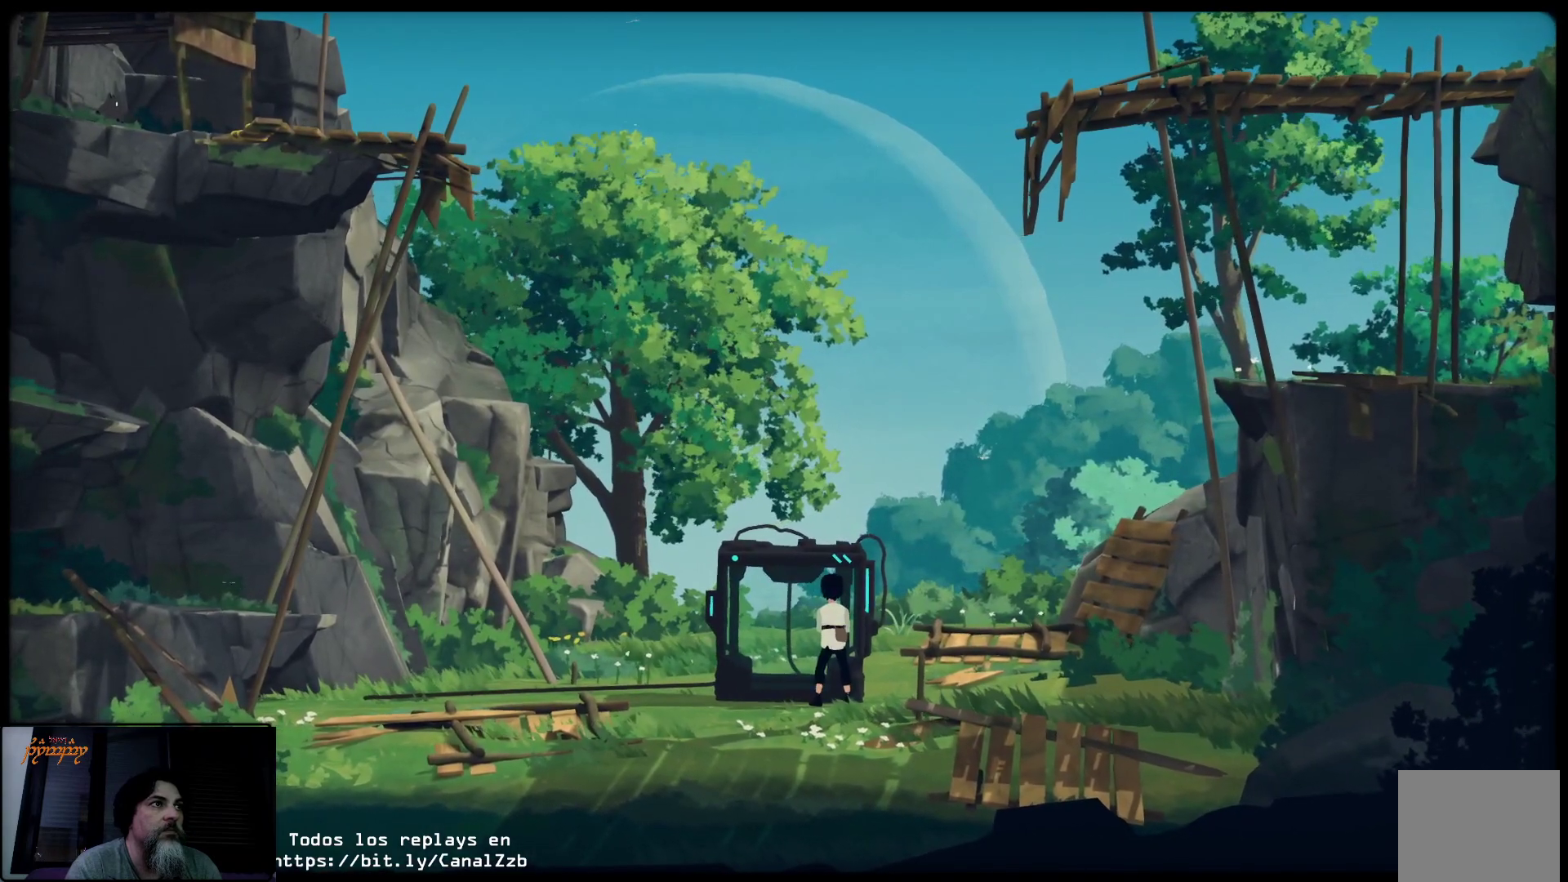
{"buttons": ["X"], "left_stick": "right", "right_stick": "center", "events": [[183, "left_stick", "right"]]}
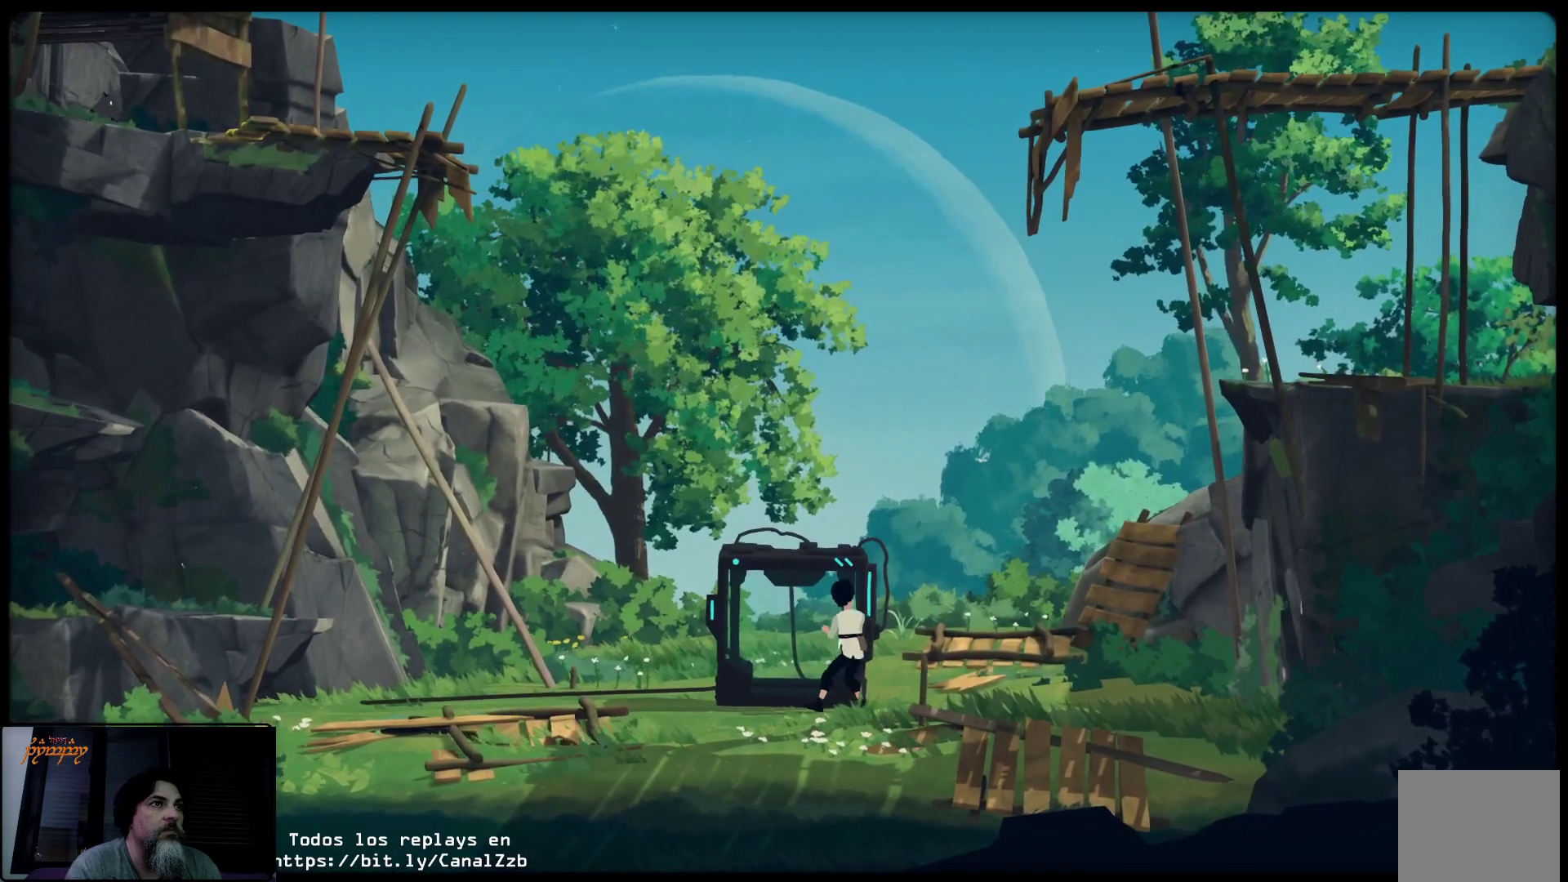
{"buttons": ["X"], "left_stick": "right", "right_stick": "center", "events": []}
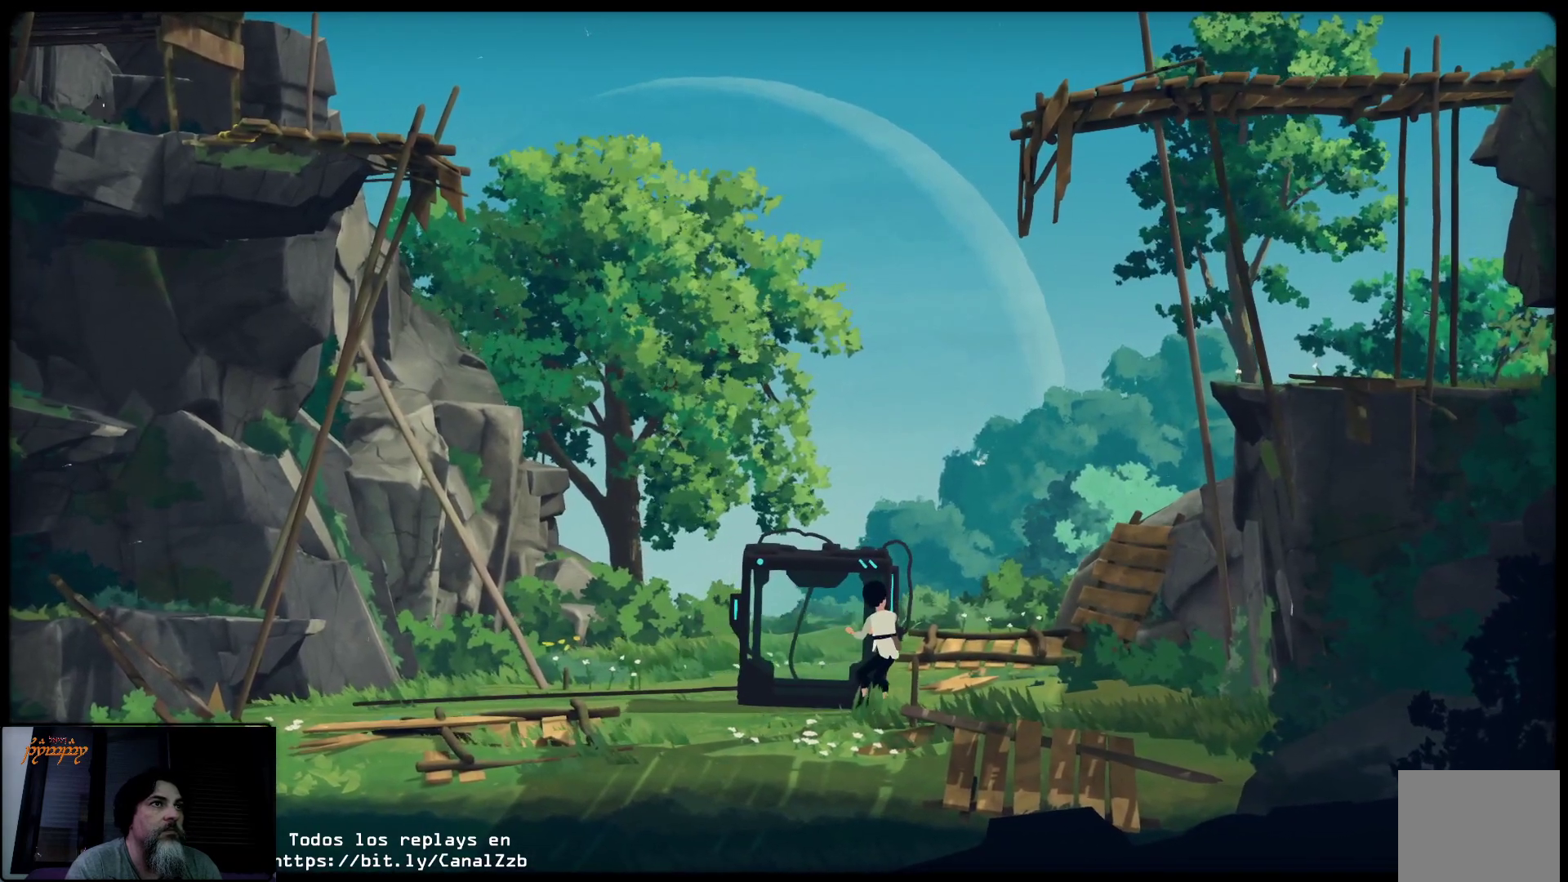
{"buttons": ["X"], "left_stick": "center", "right_stick": "center", "events": [[133, "left_stick", "center"]]}
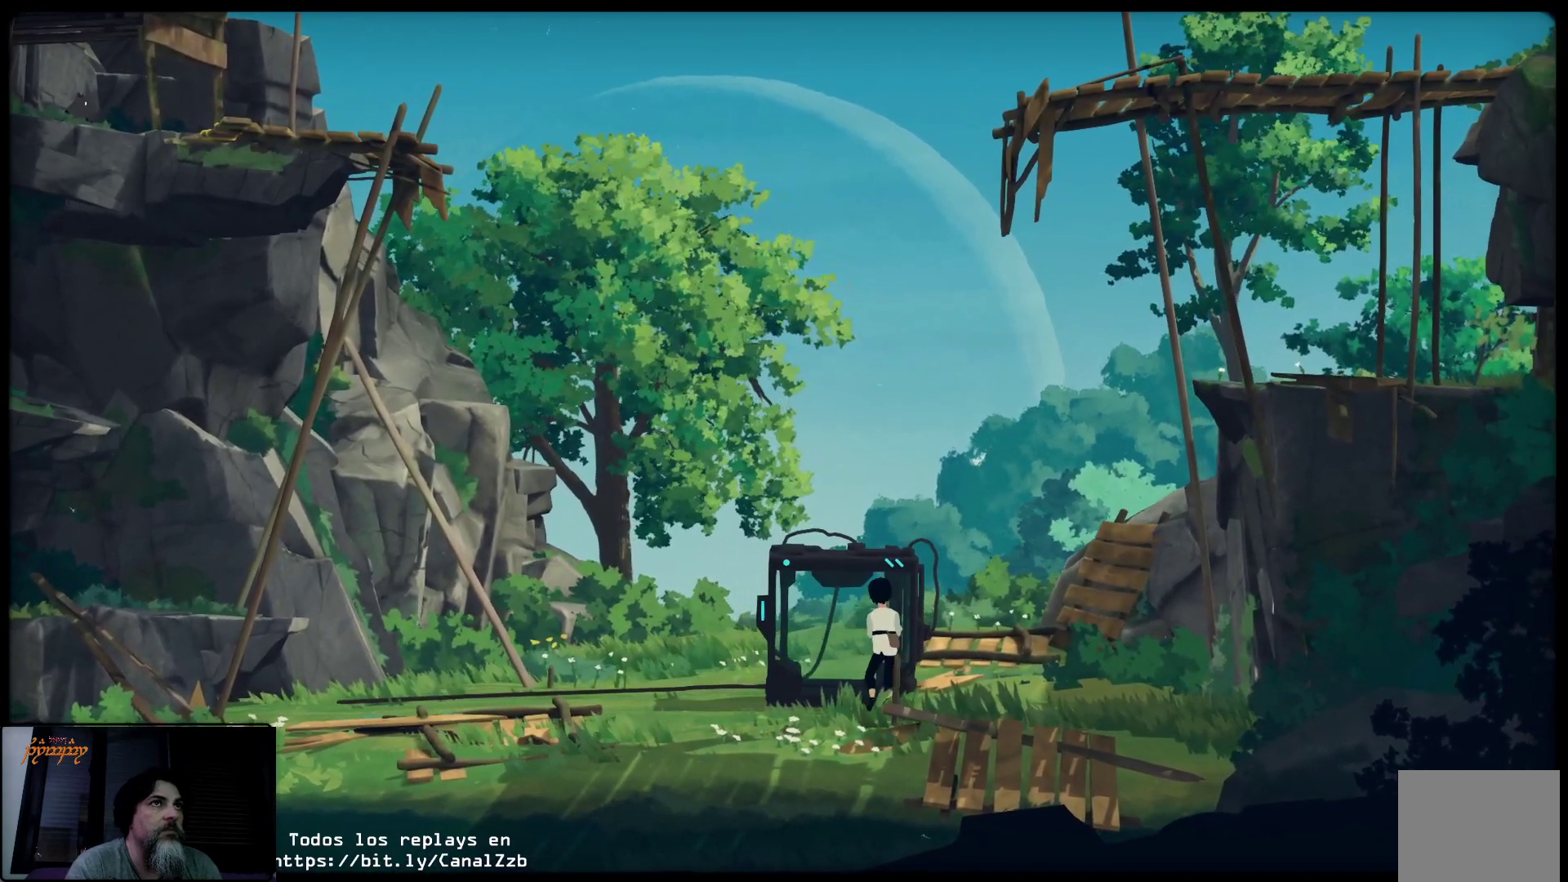
{"buttons": [], "left_stick": "left", "right_stick": "center", "events": [[250, "X", "up"], [433, "left_stick", "left"]]}
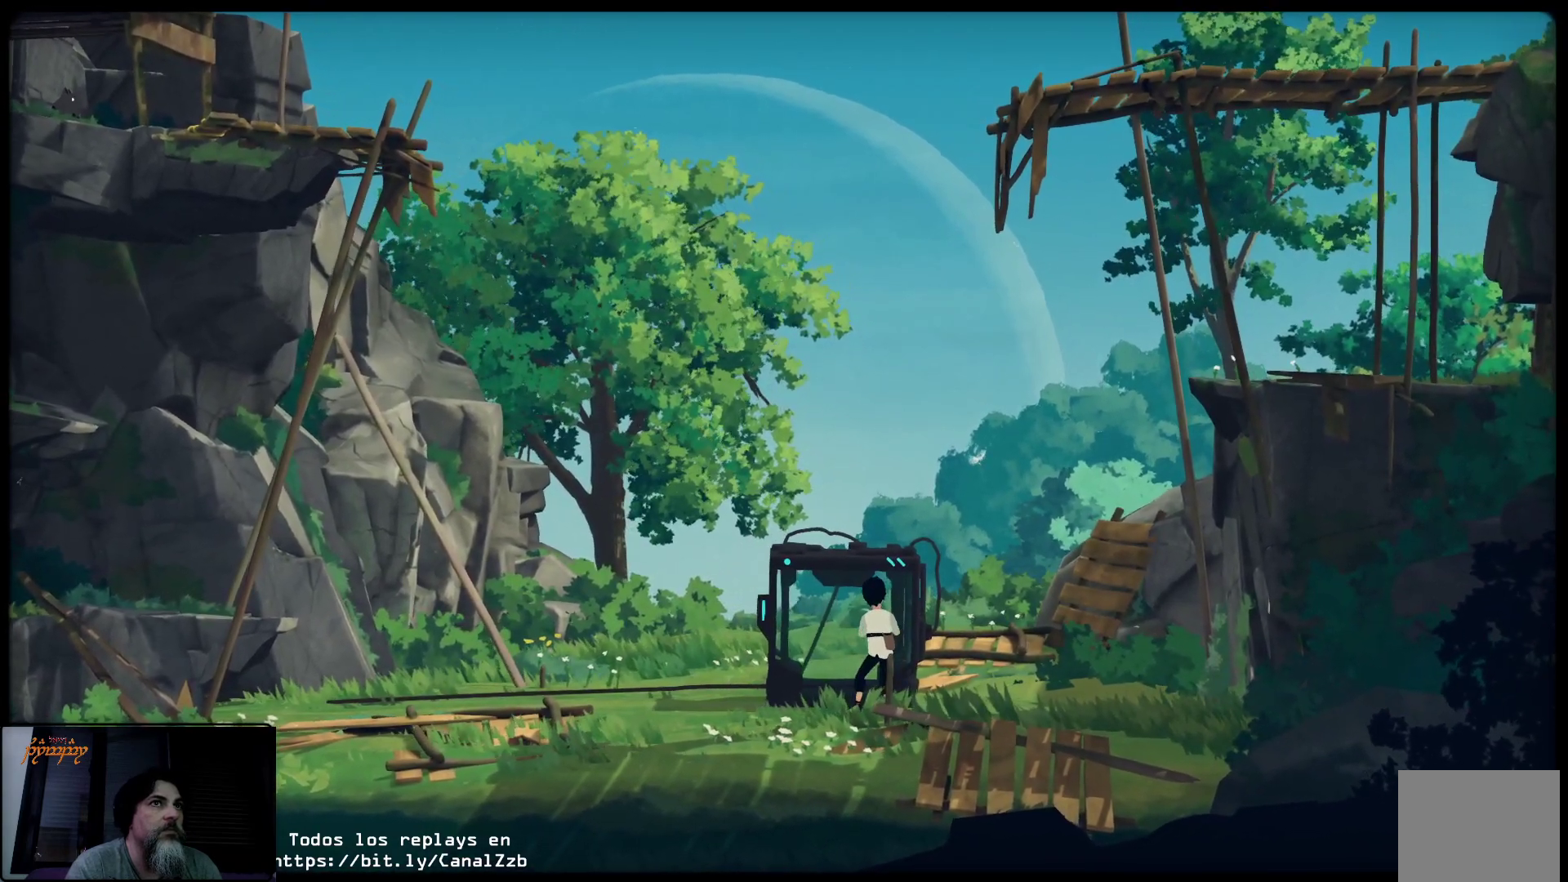
{"buttons": [], "left_stick": "left", "right_stick": "center", "events": []}
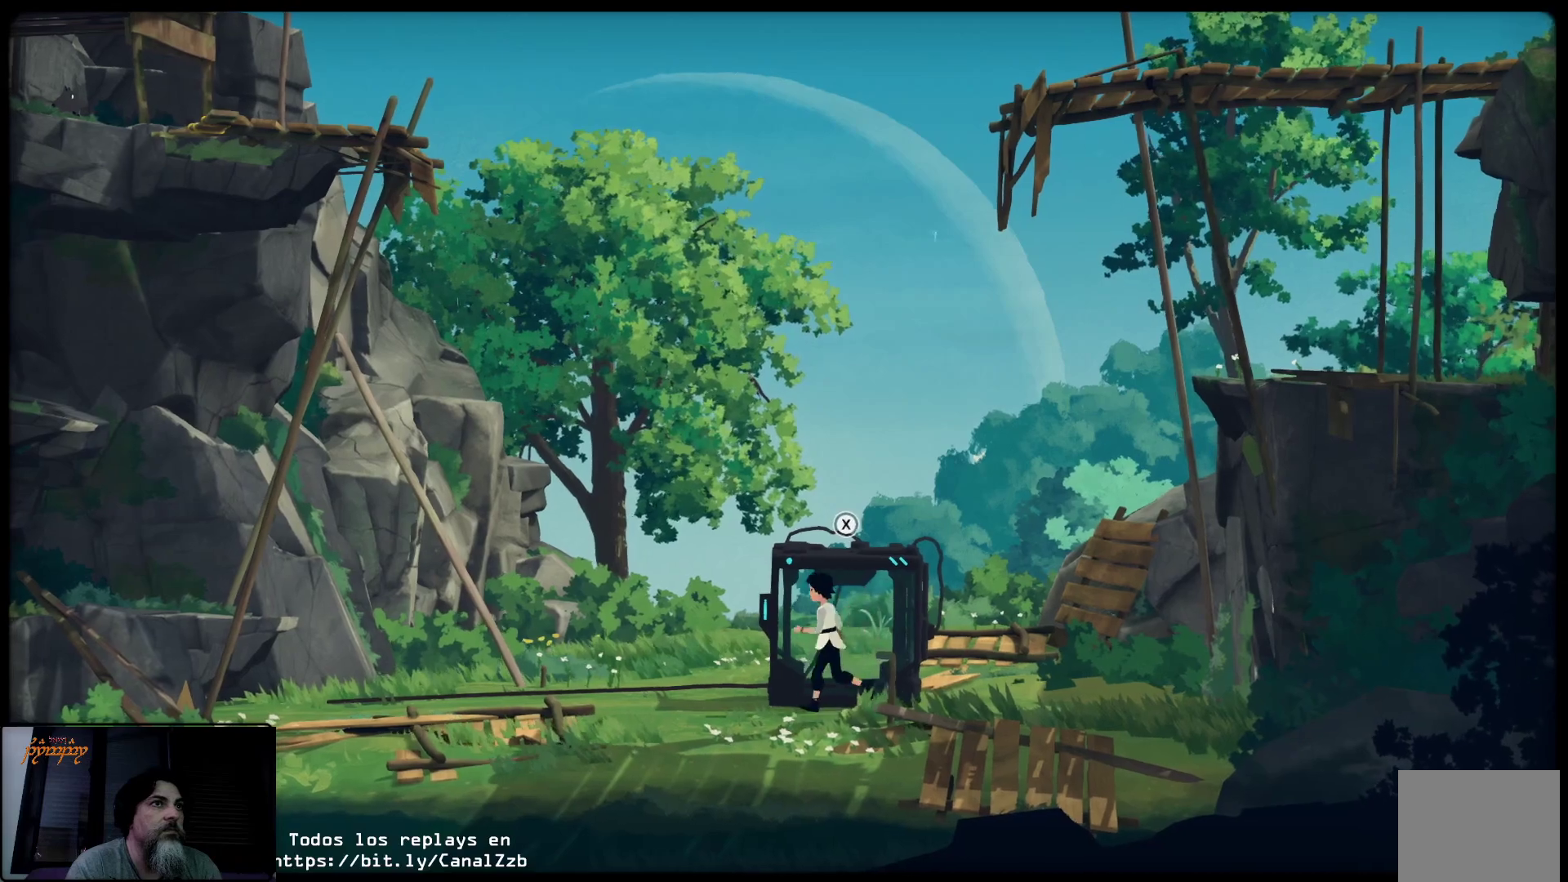
{"buttons": ["A"], "left_stick": "up-right", "right_stick": "center", "events": [[350, "A", "down"], [350, "left_stick", "up-right"]]}
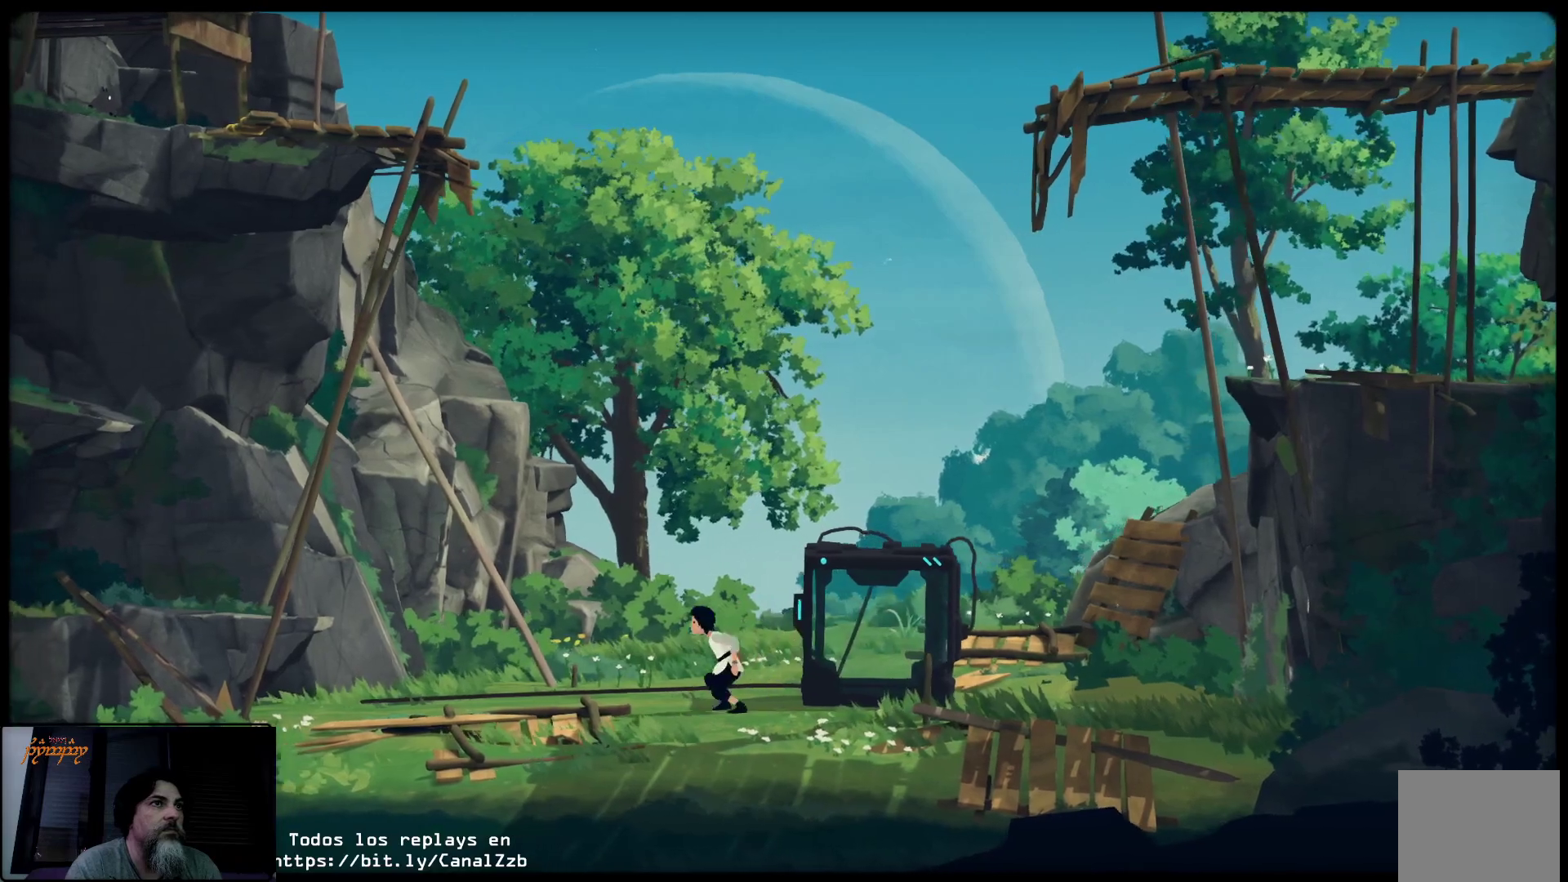
{"buttons": [], "left_stick": "up-right", "right_stick": "center", "events": [[133, "A", "up"], [200, "A", "down"], [333, "A", "up"]]}
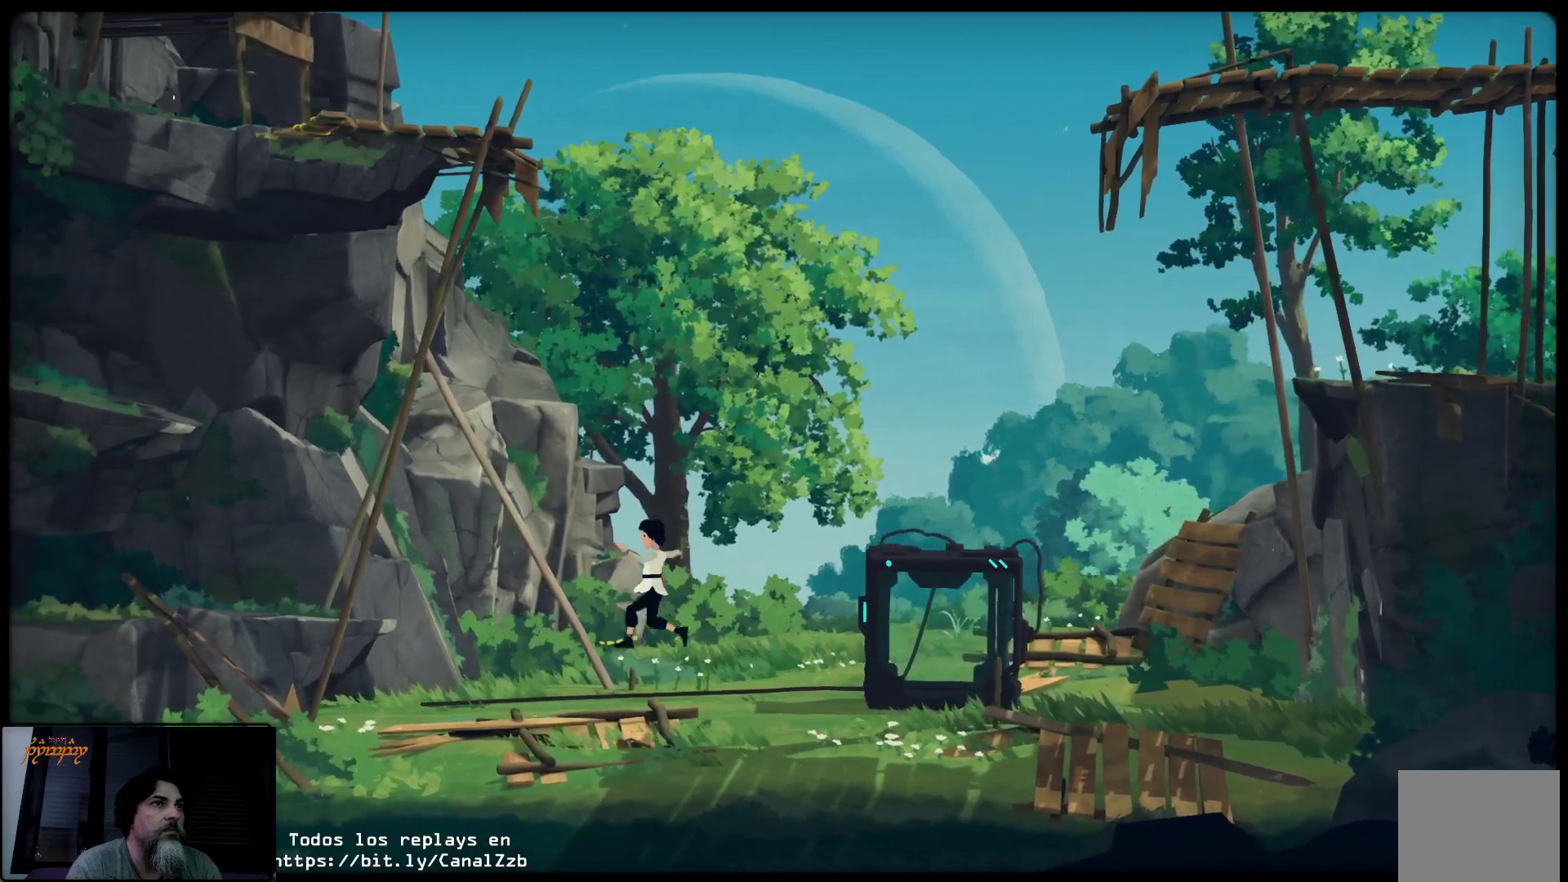
{"buttons": [], "left_stick": "up-left", "right_stick": "center", "events": [[217, "left_stick", "up-left"]]}
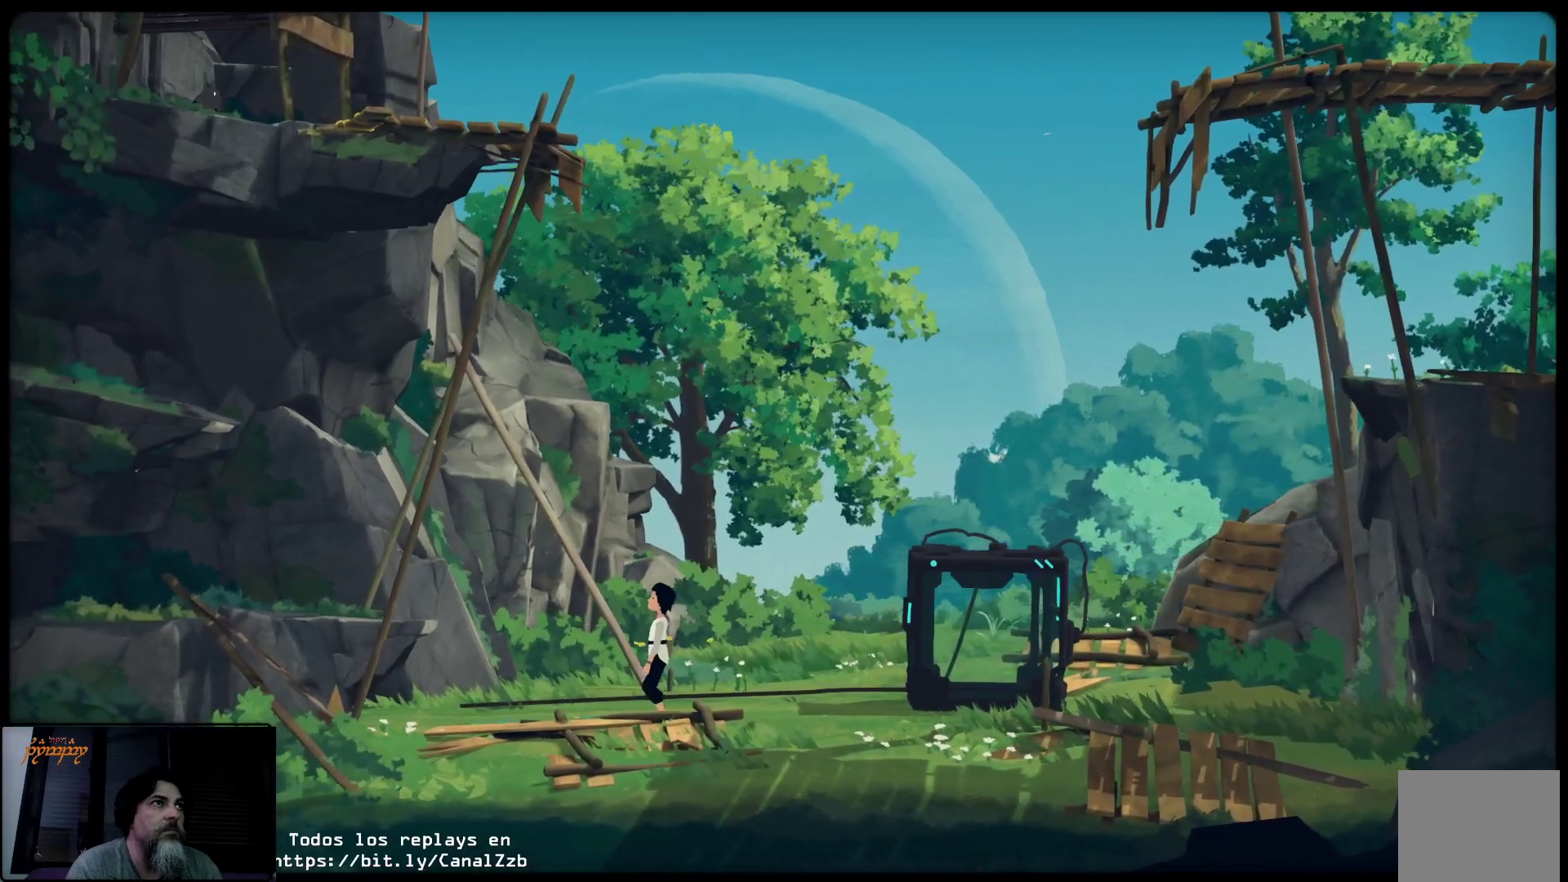
{"buttons": [], "left_stick": "up-left", "right_stick": "center", "events": []}
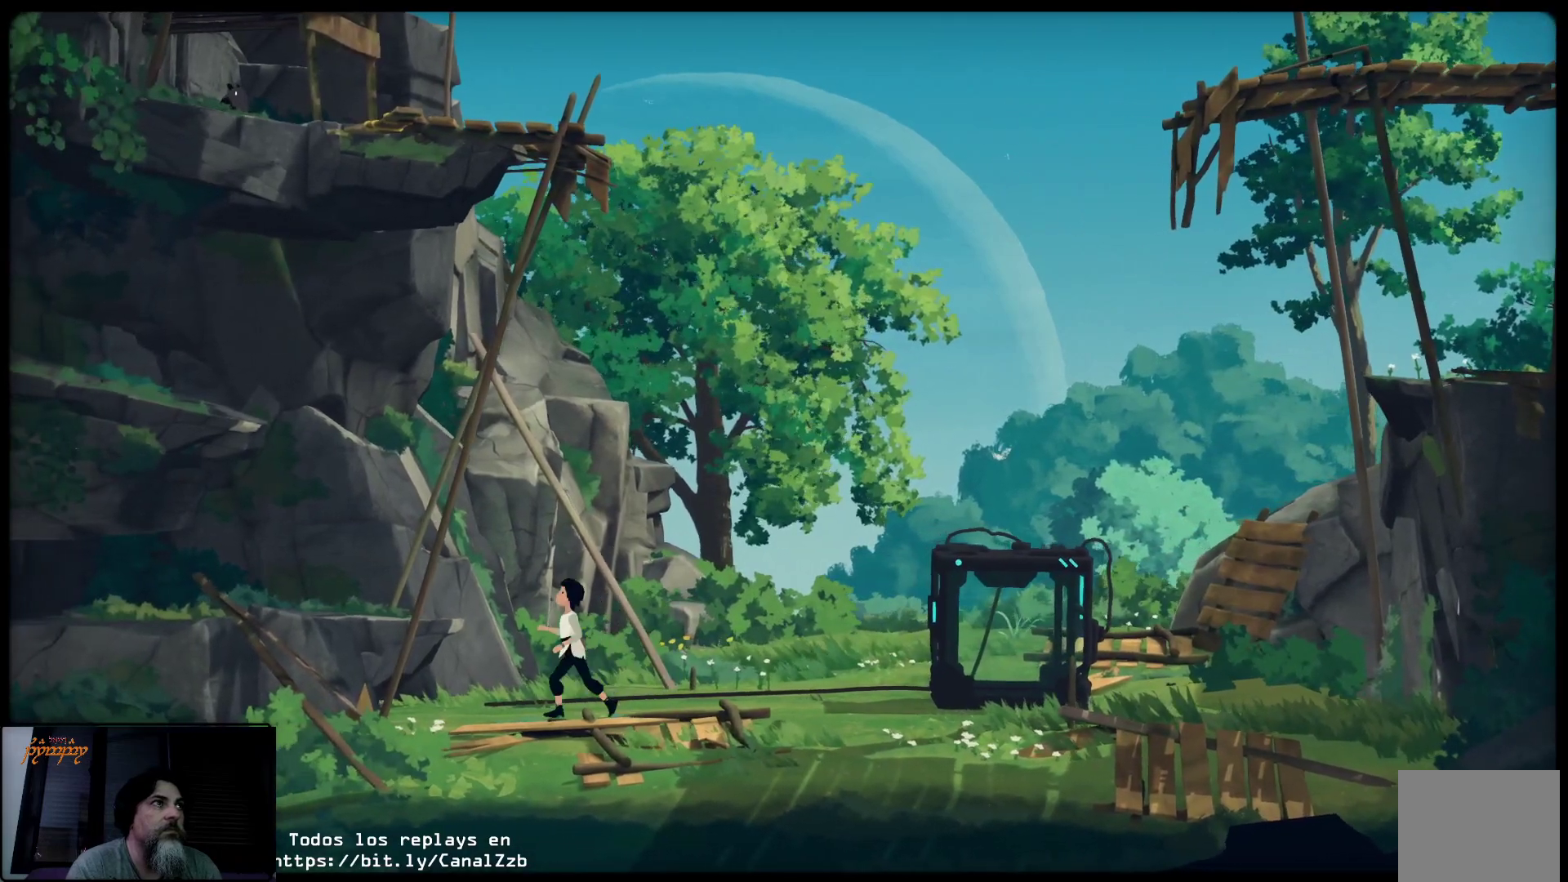
{"buttons": ["A"], "left_stick": "up-left", "right_stick": "center", "events": [[133, "A", "down"]]}
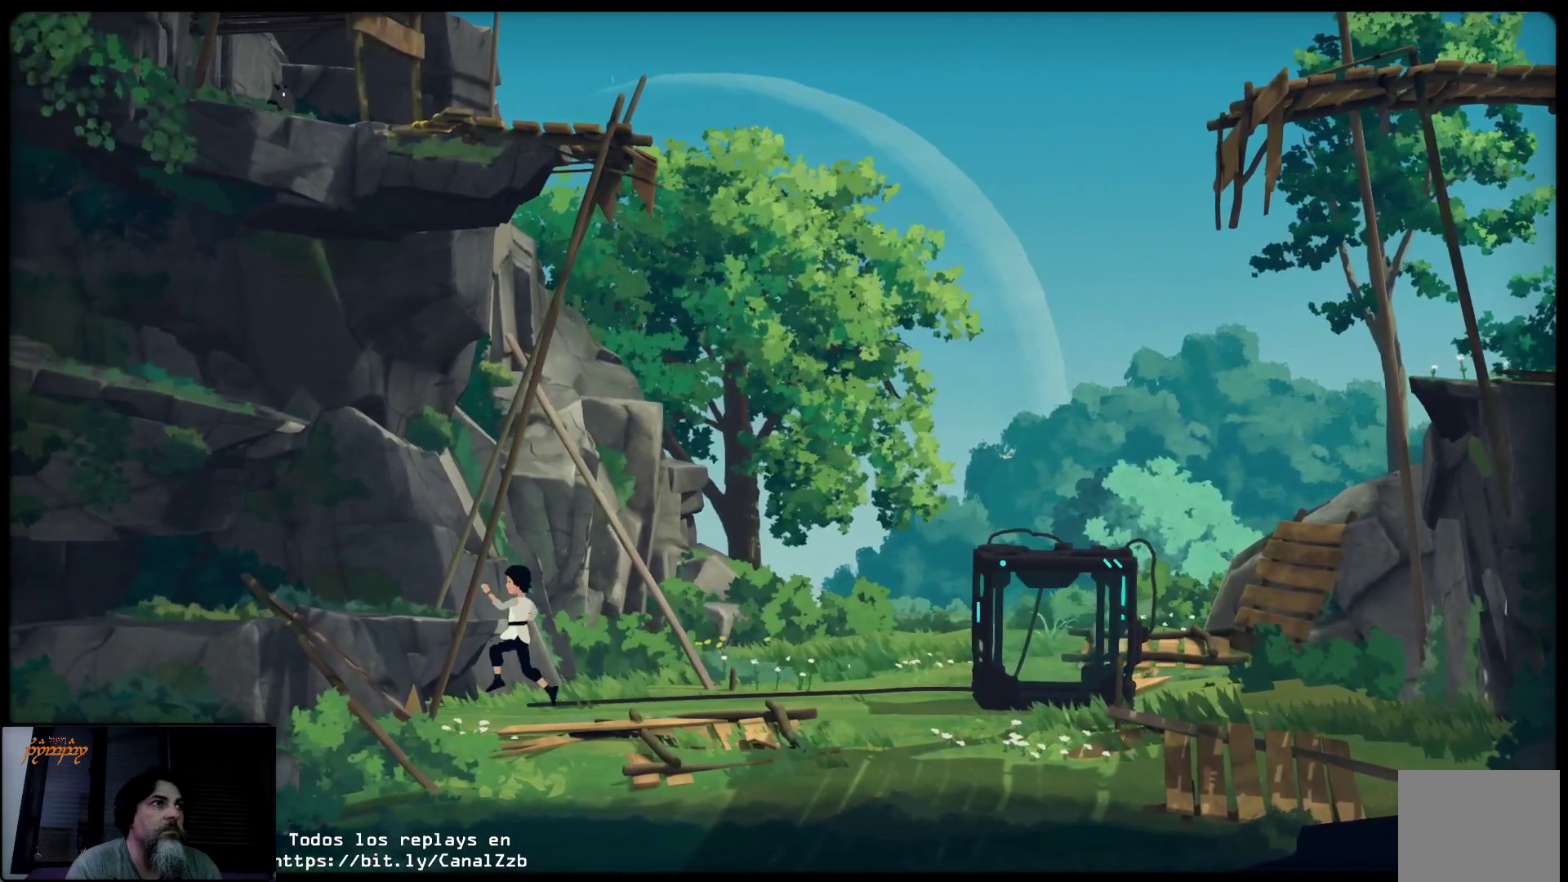
{"buttons": [], "left_stick": "up-left", "right_stick": "center", "events": [[117, "A", "up"]]}
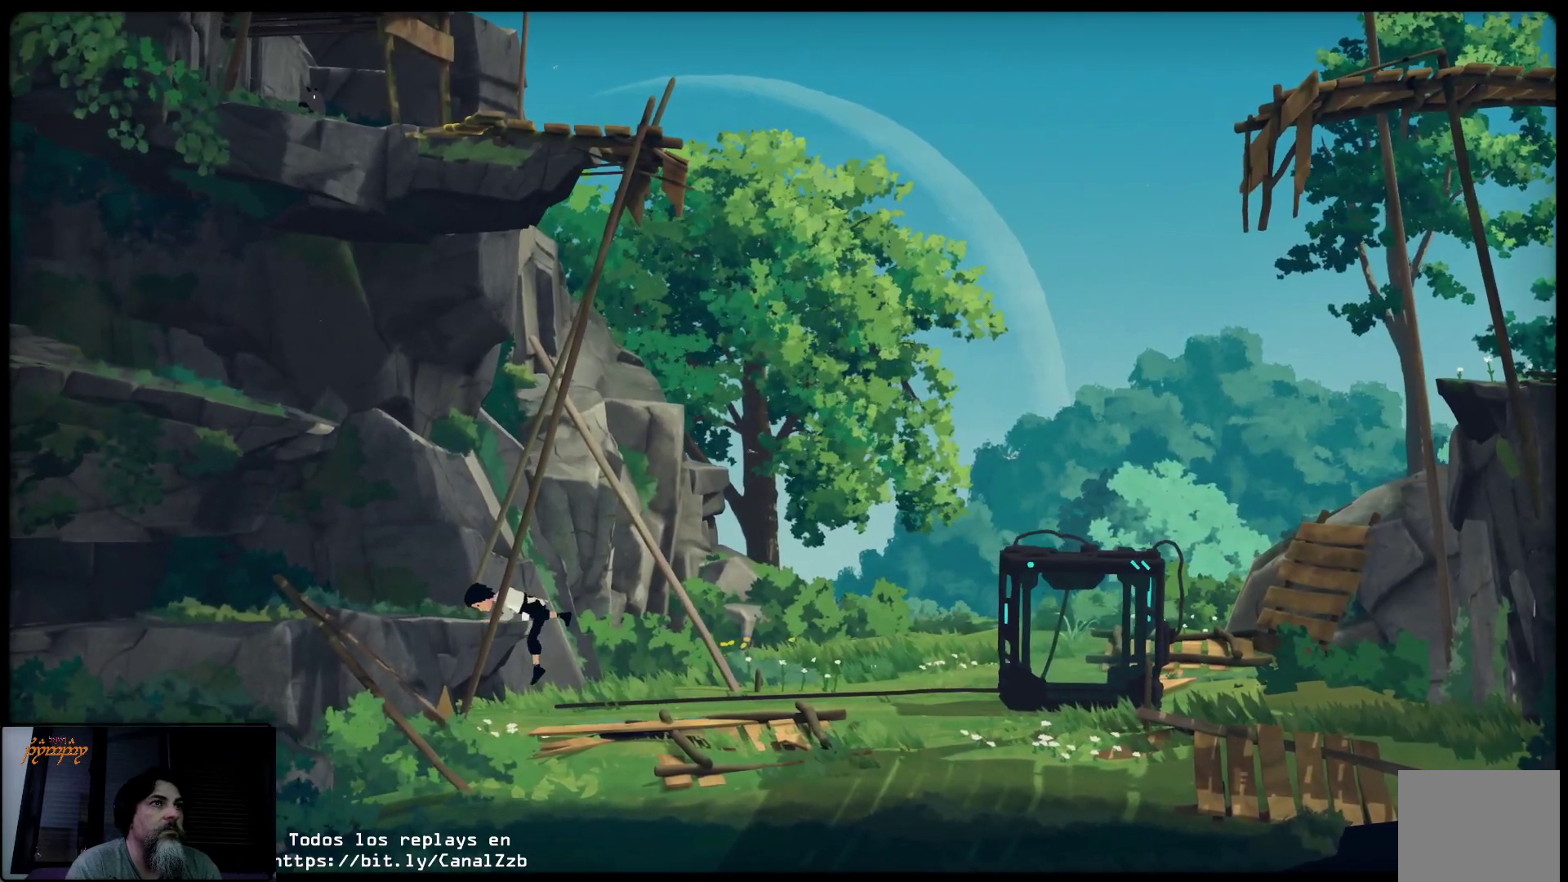
{"buttons": [], "left_stick": "up-left", "right_stick": "center", "events": []}
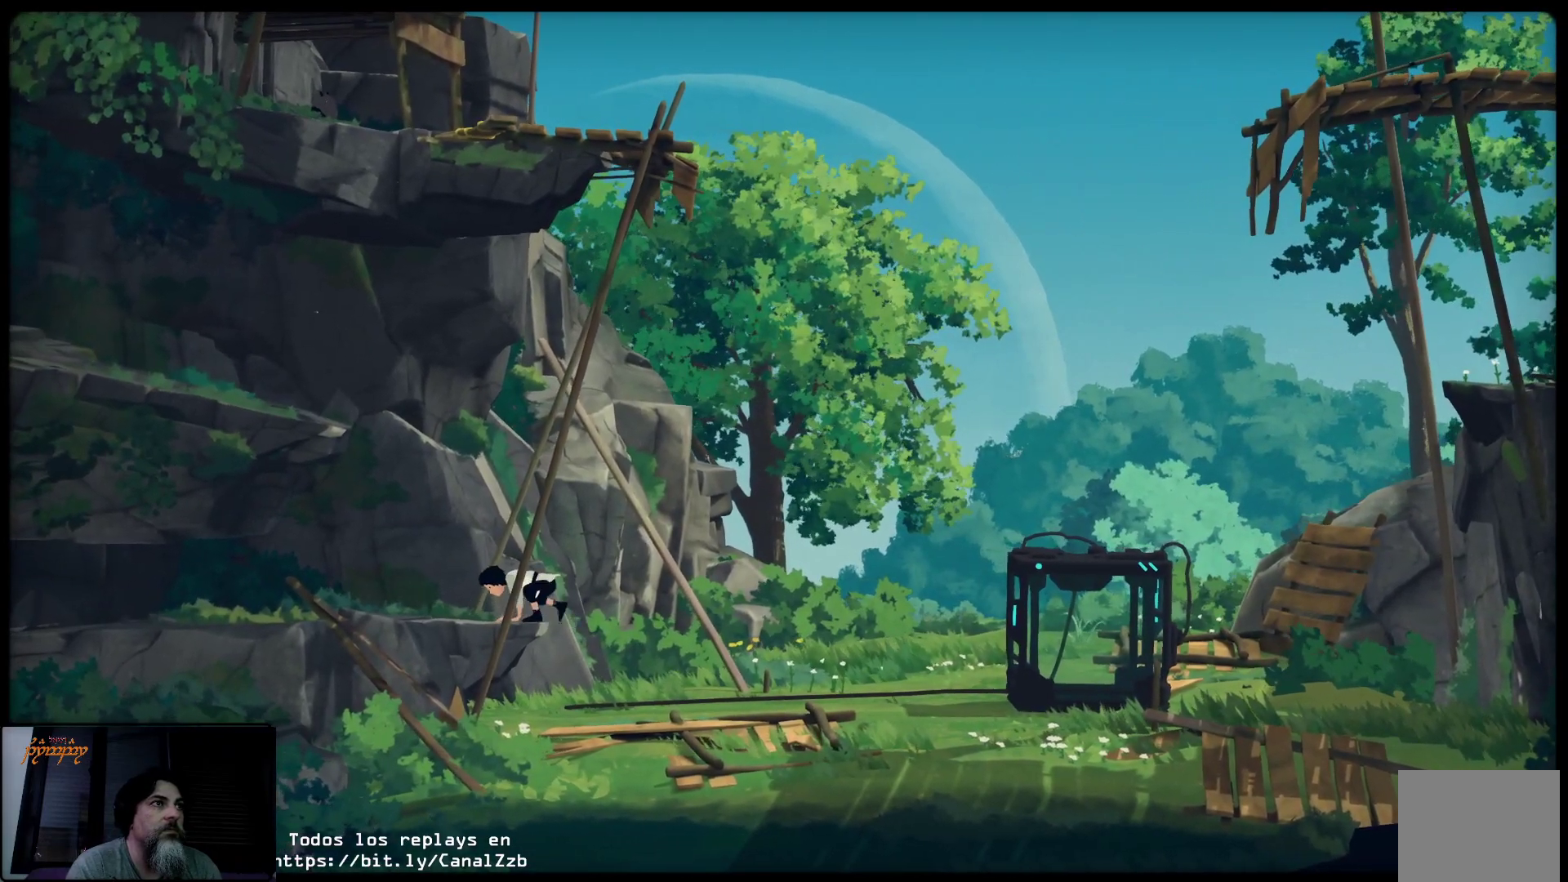
{"buttons": [], "left_stick": "up-left", "right_stick": "center", "events": []}
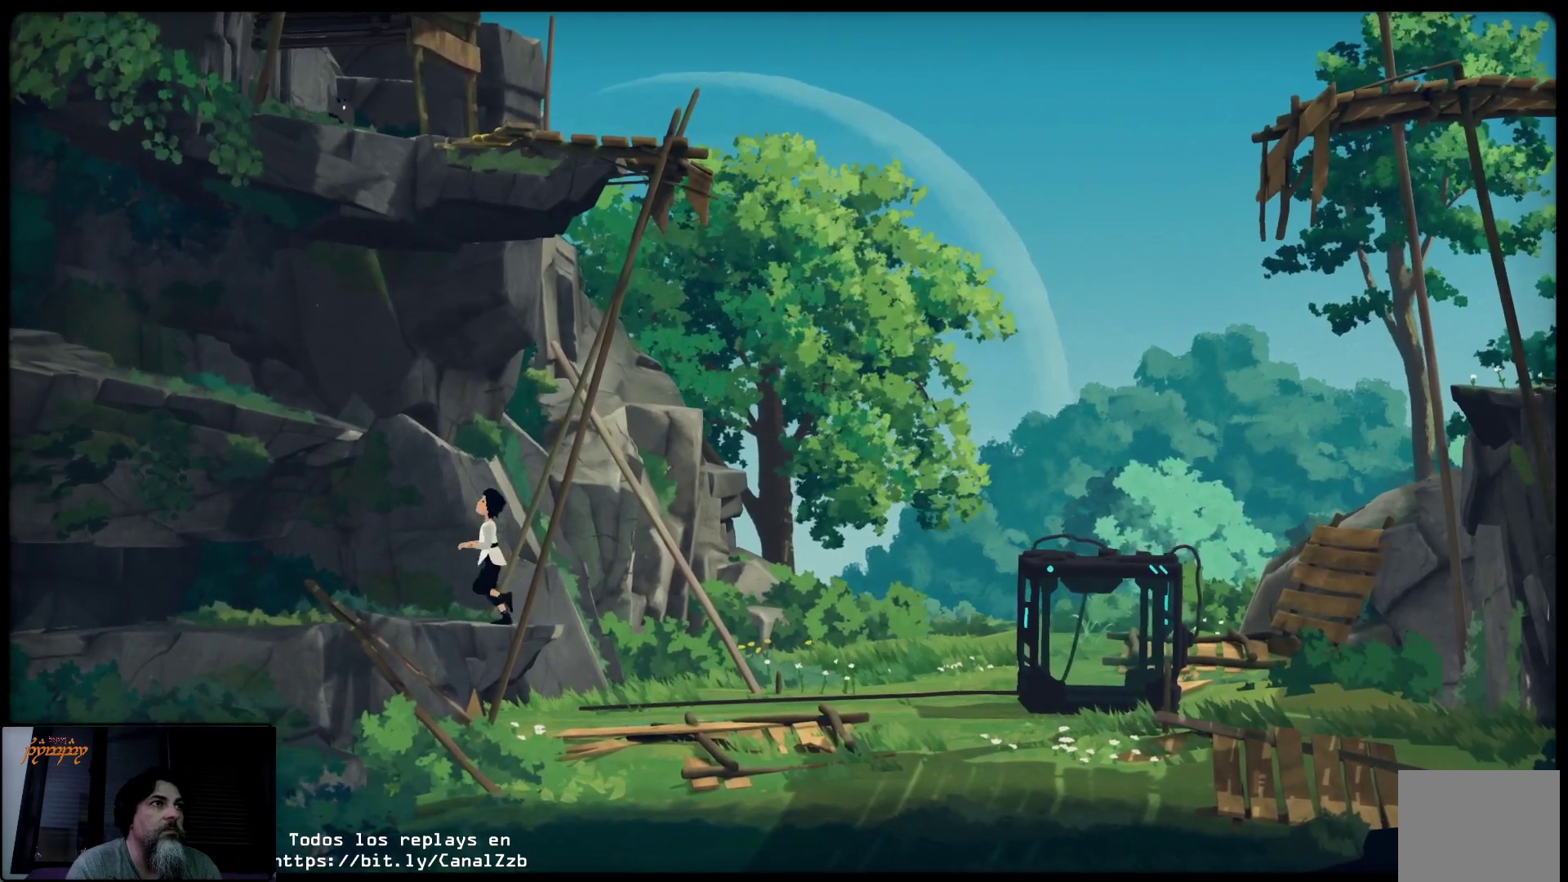
{"buttons": [], "left_stick": "up-right", "right_stick": "center", "events": [[250, "left_stick", "up-right"]]}
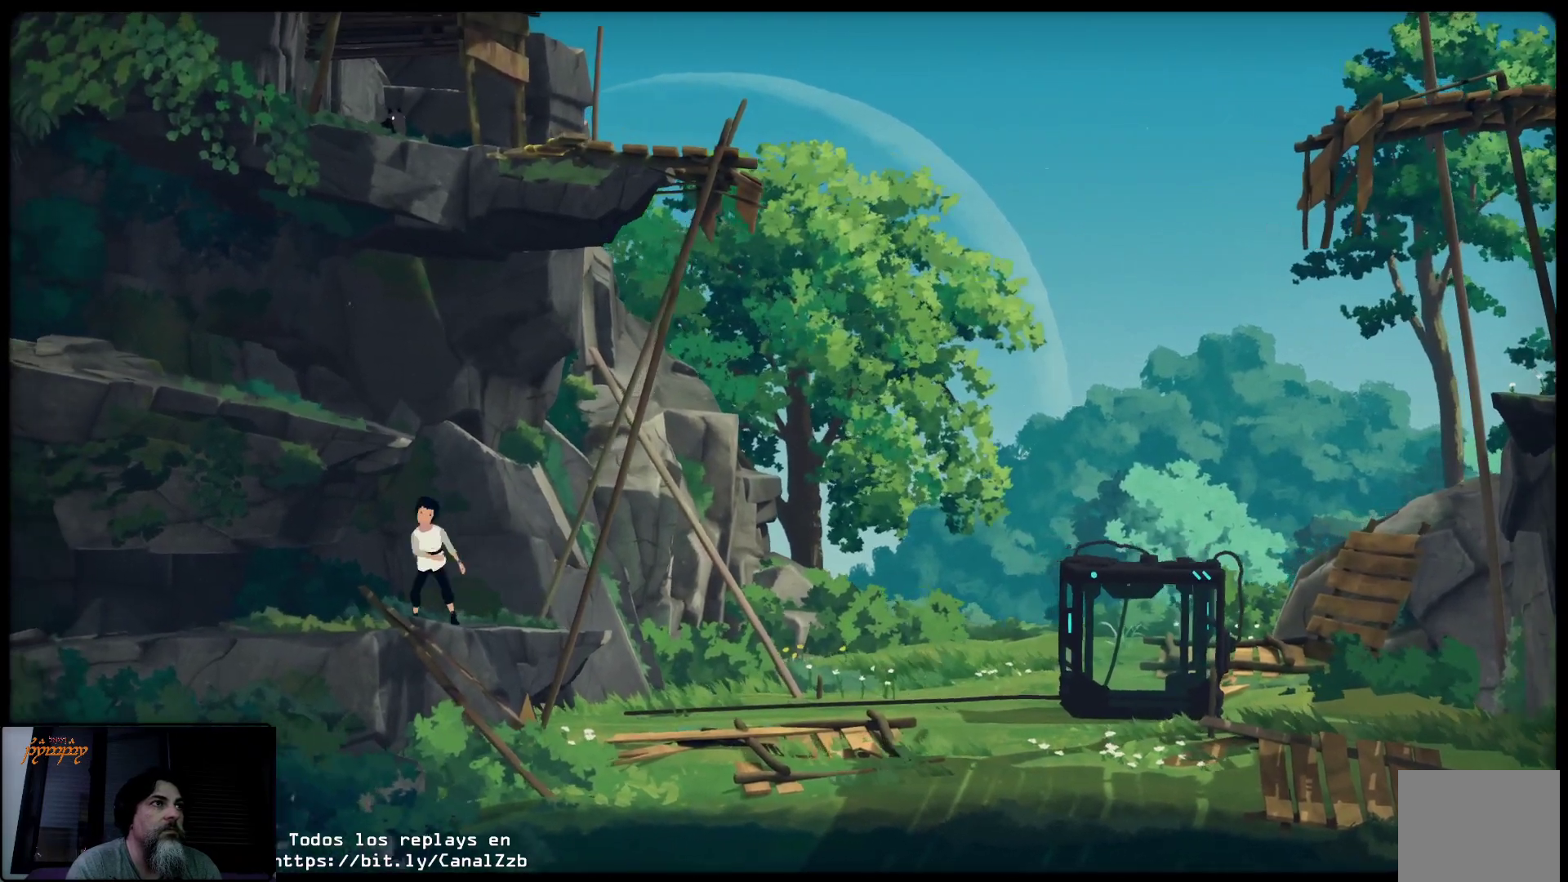
{"buttons": [], "left_stick": "up-right", "right_stick": "center", "events": []}
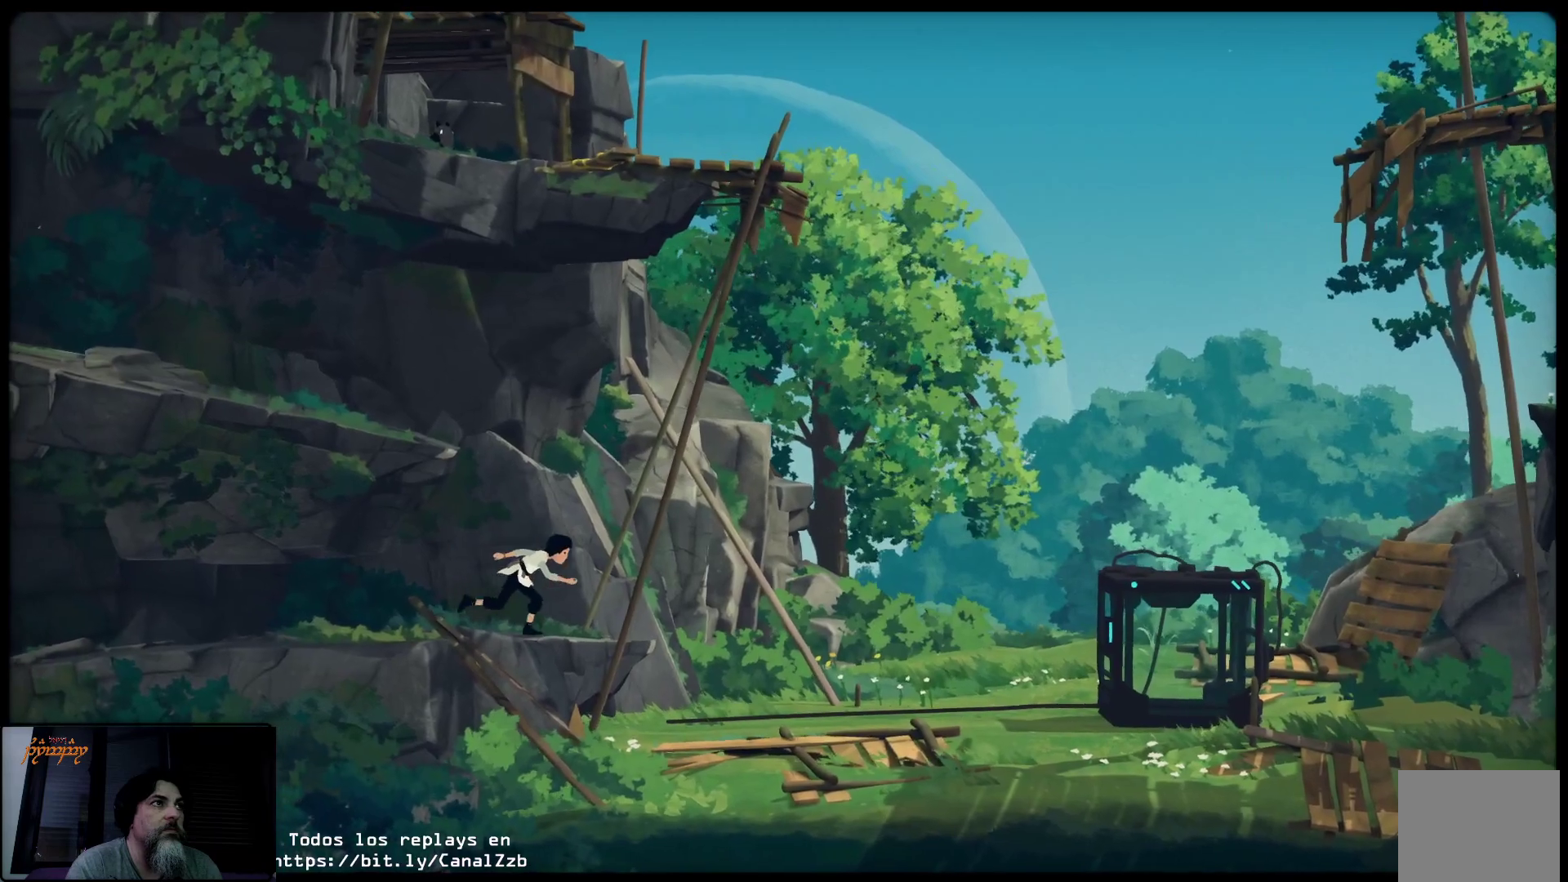
{"buttons": [], "left_stick": "up-right", "right_stick": "center", "events": []}
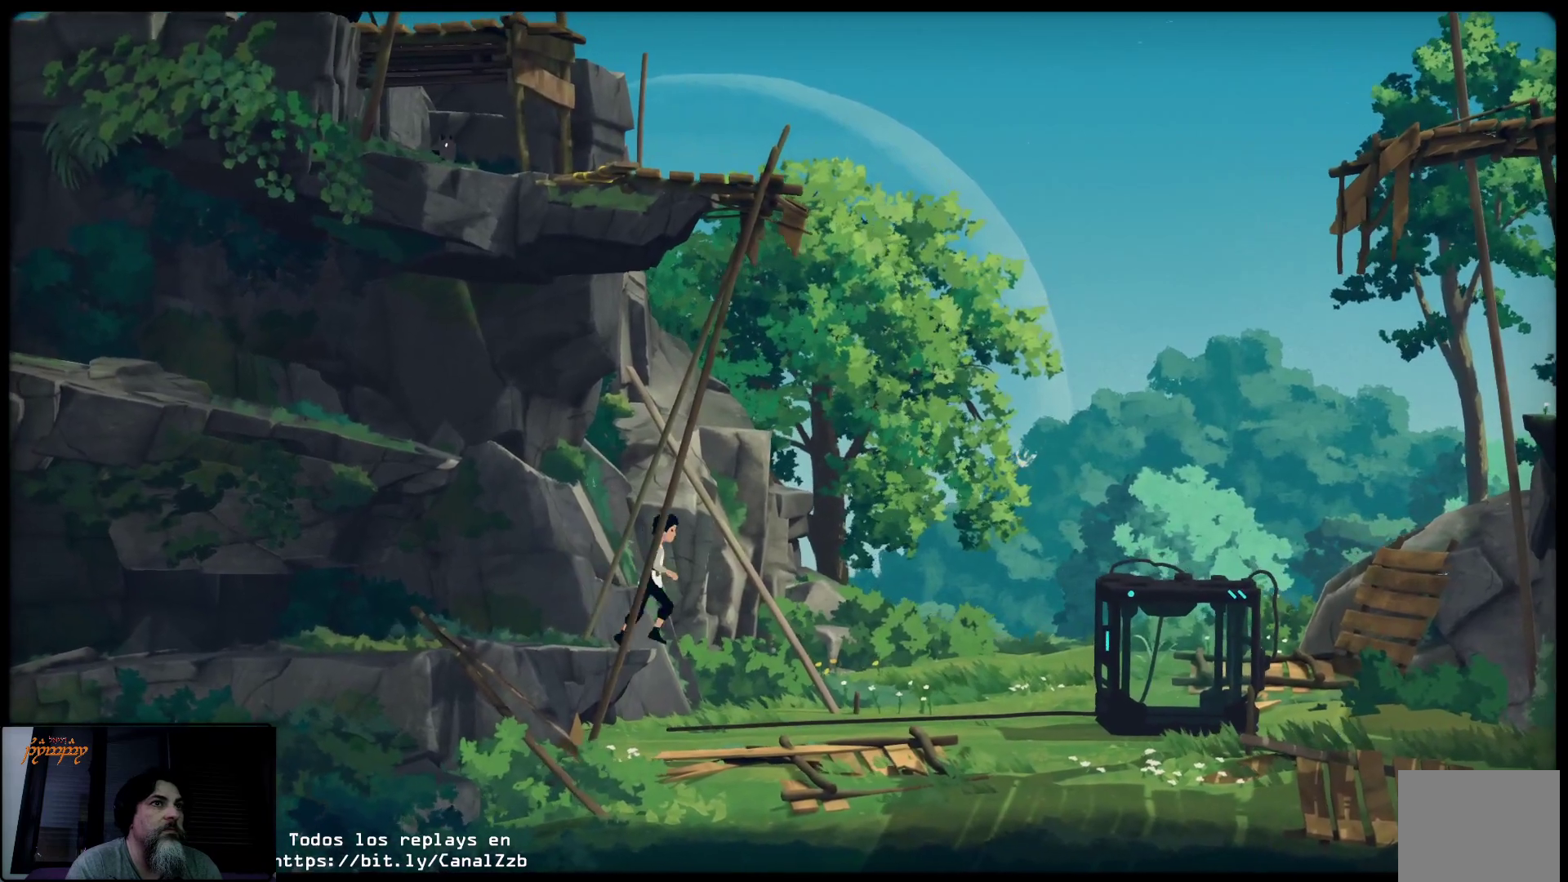
{"buttons": [], "left_stick": "up-right", "right_stick": "center", "events": []}
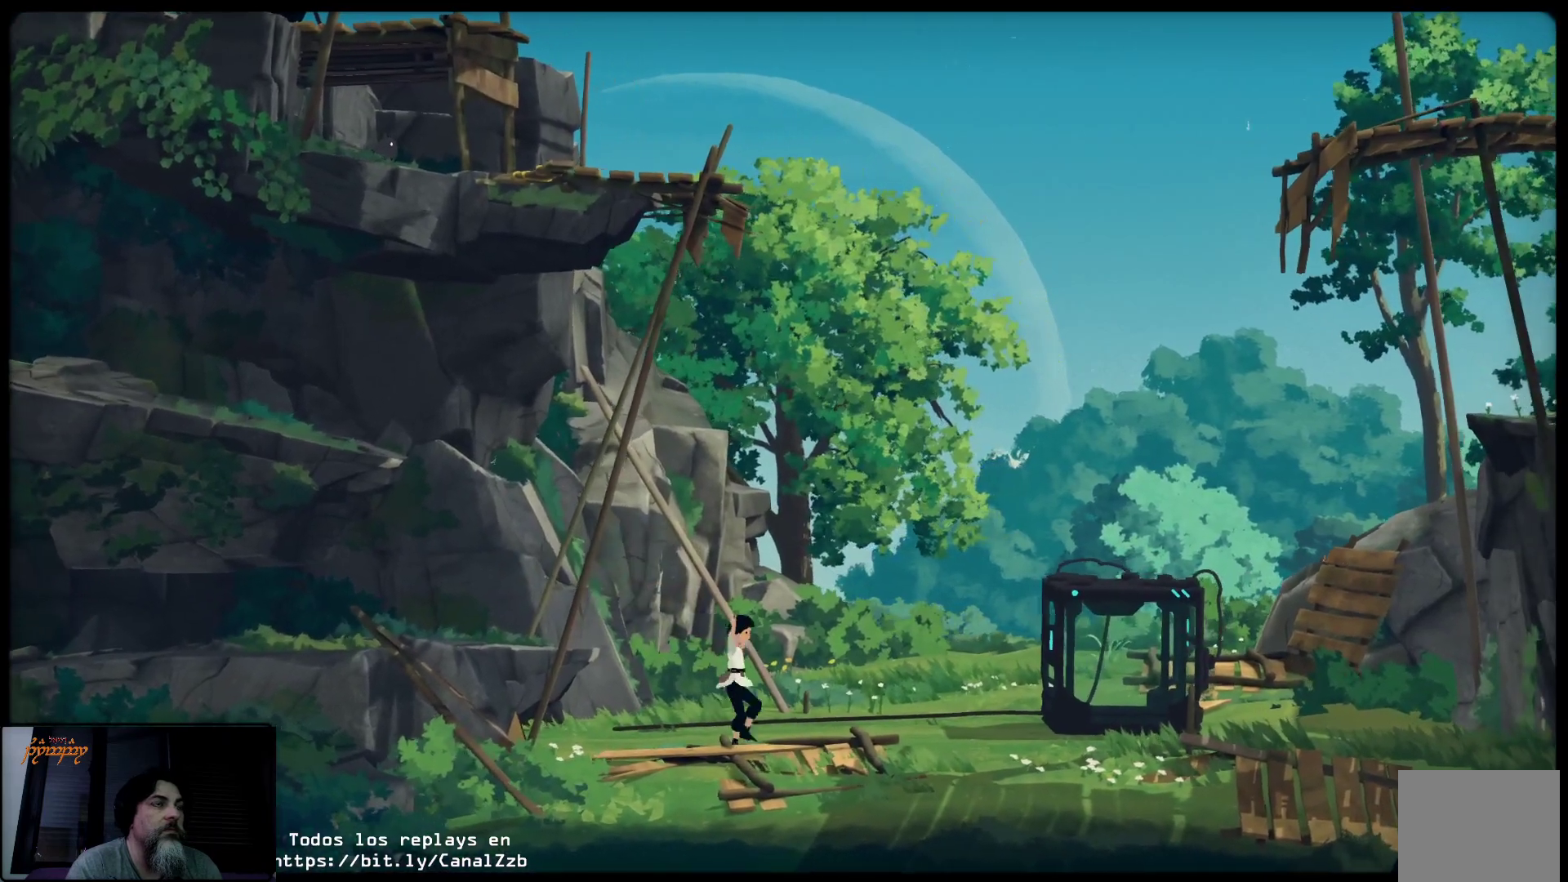
{"buttons": [], "left_stick": "up-right", "right_stick": "center", "events": []}
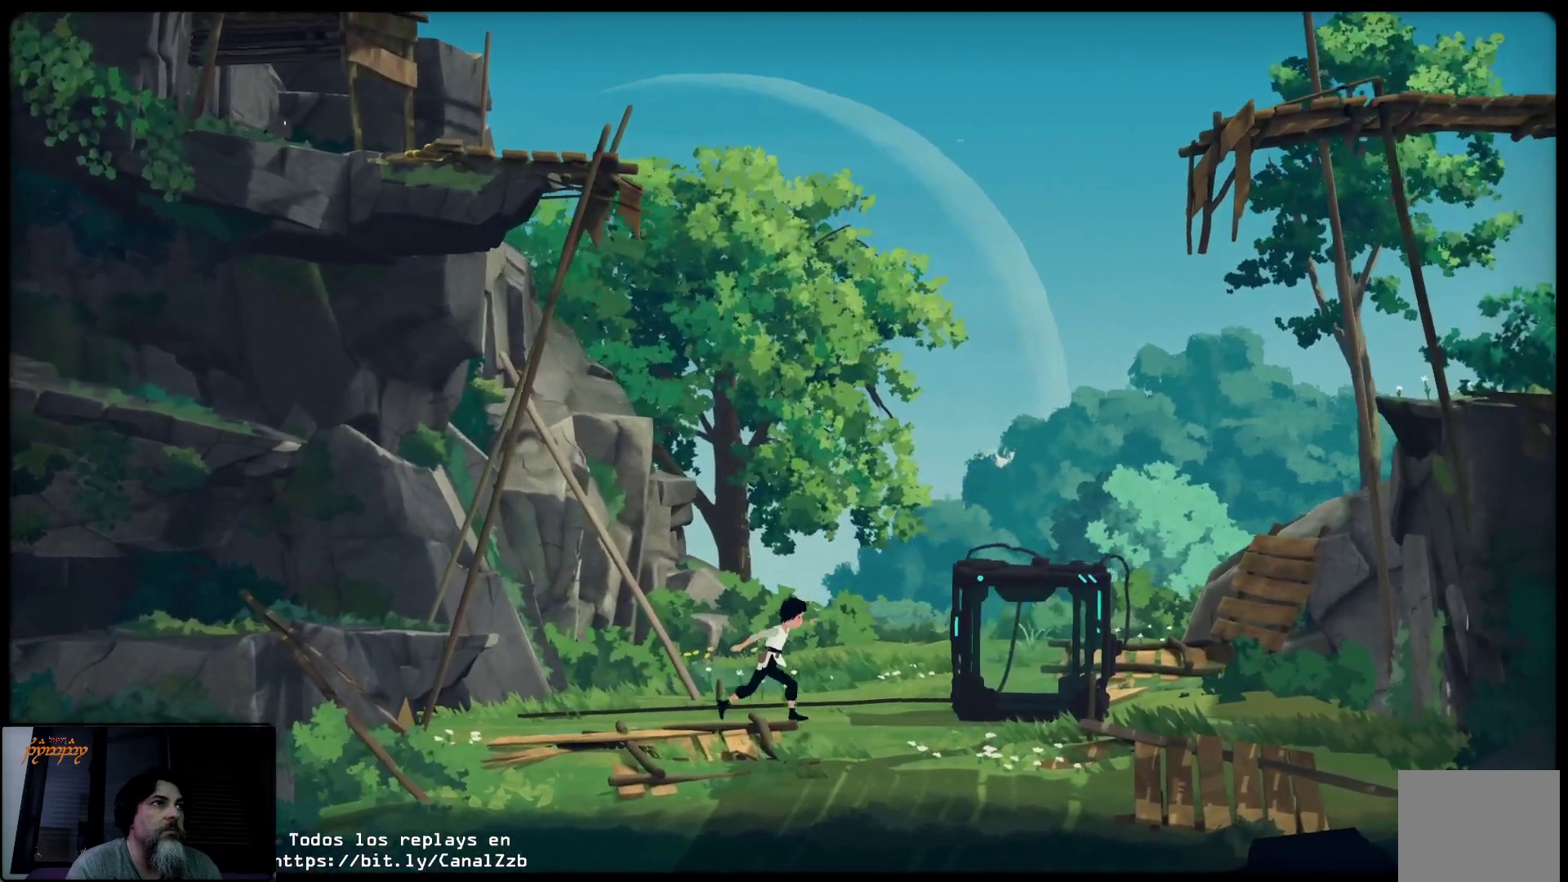
{"buttons": [], "left_stick": "up-right", "right_stick": "center"}
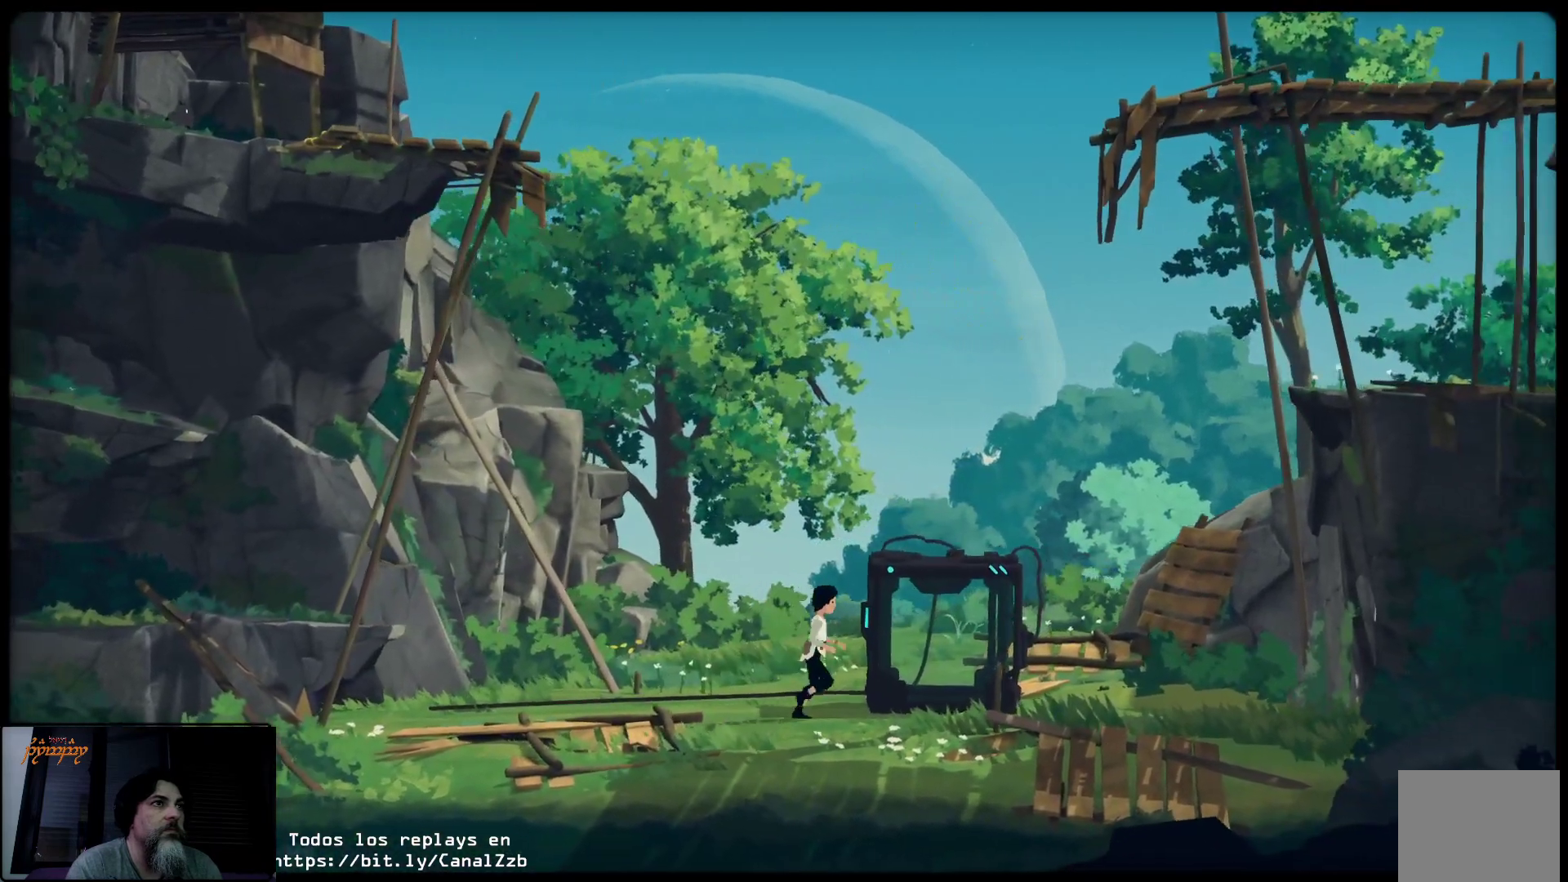
{"buttons": ["X"], "left_stick": "center", "right_stick": "center", "events": [[50, "X", "down"], [133, "left_stick", "center"]]}
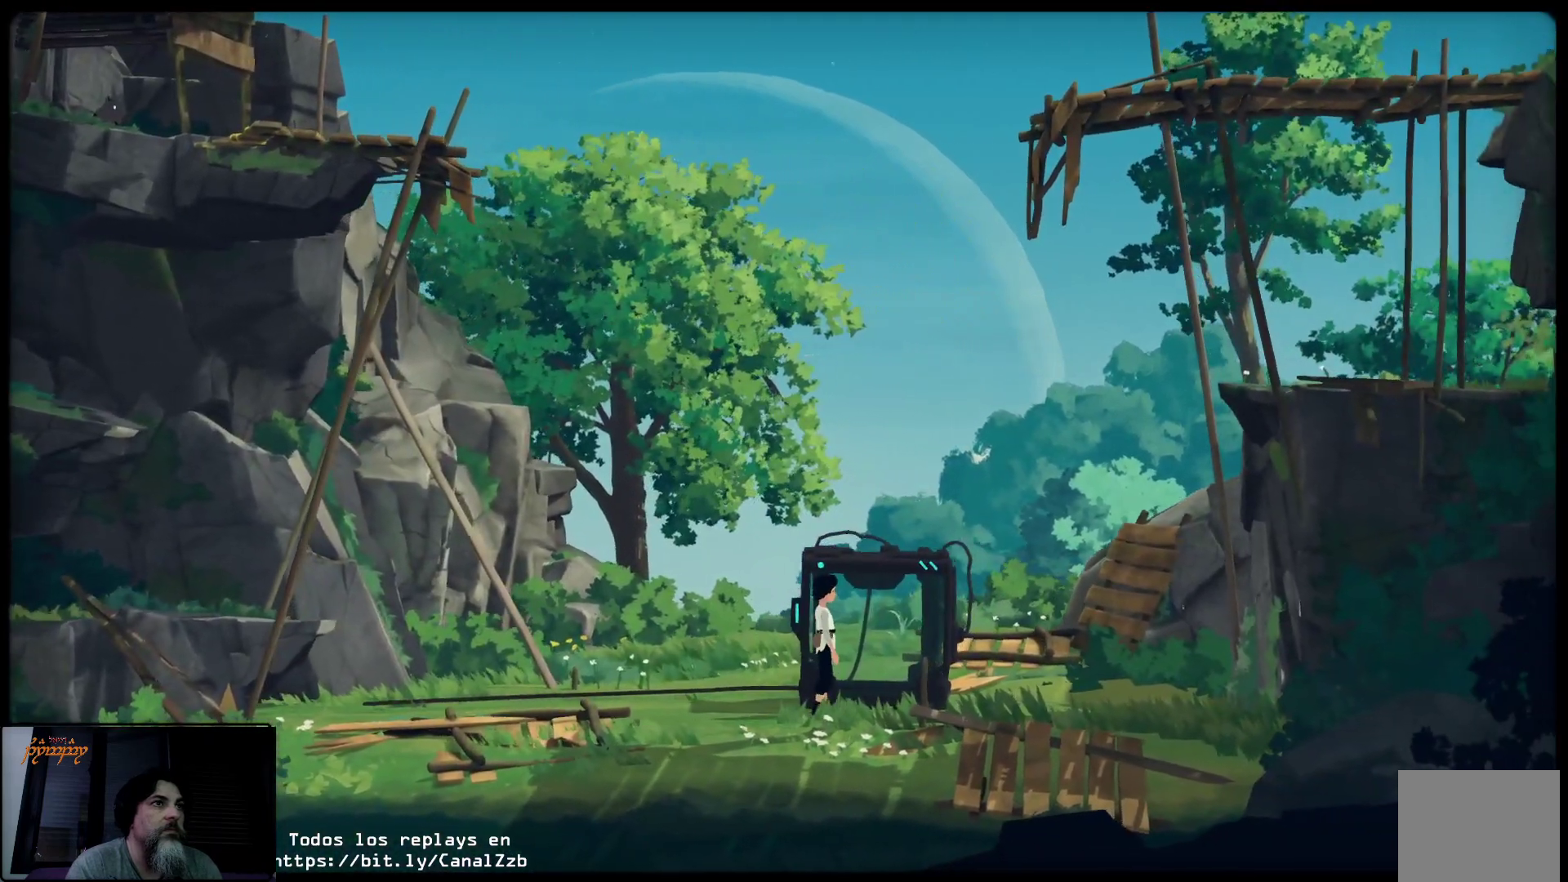
{"buttons": ["X"], "left_stick": "left", "right_stick": "center", "events": [[50, "left_stick", "left"]]}
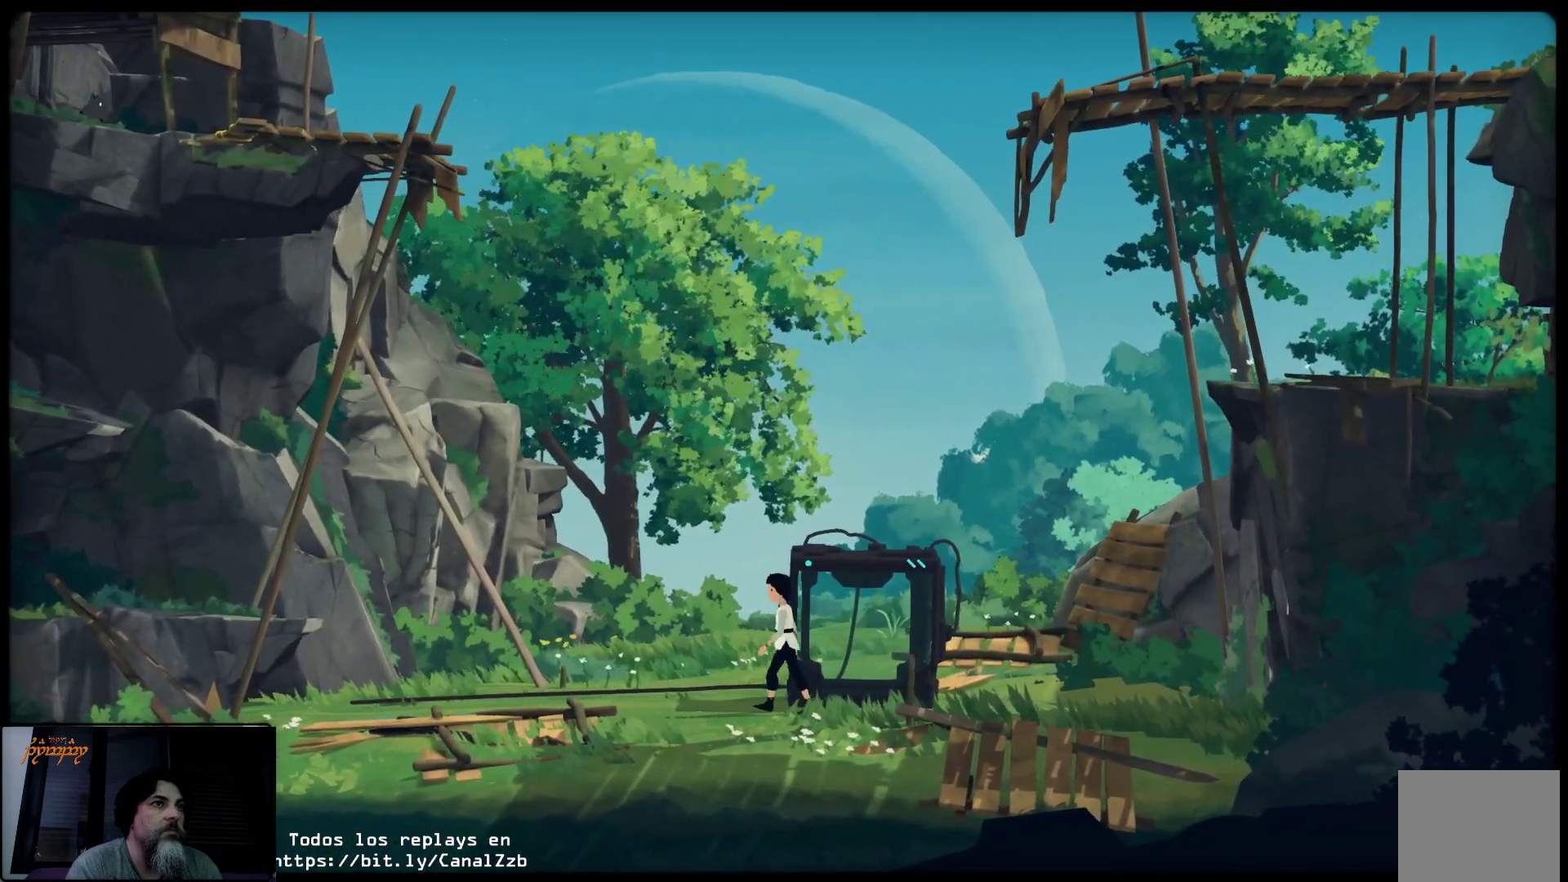
{"buttons": [], "left_stick": "up-right", "right_stick": "center", "events": [[117, "X", "up"], [117, "left_stick", "up-right"]]}
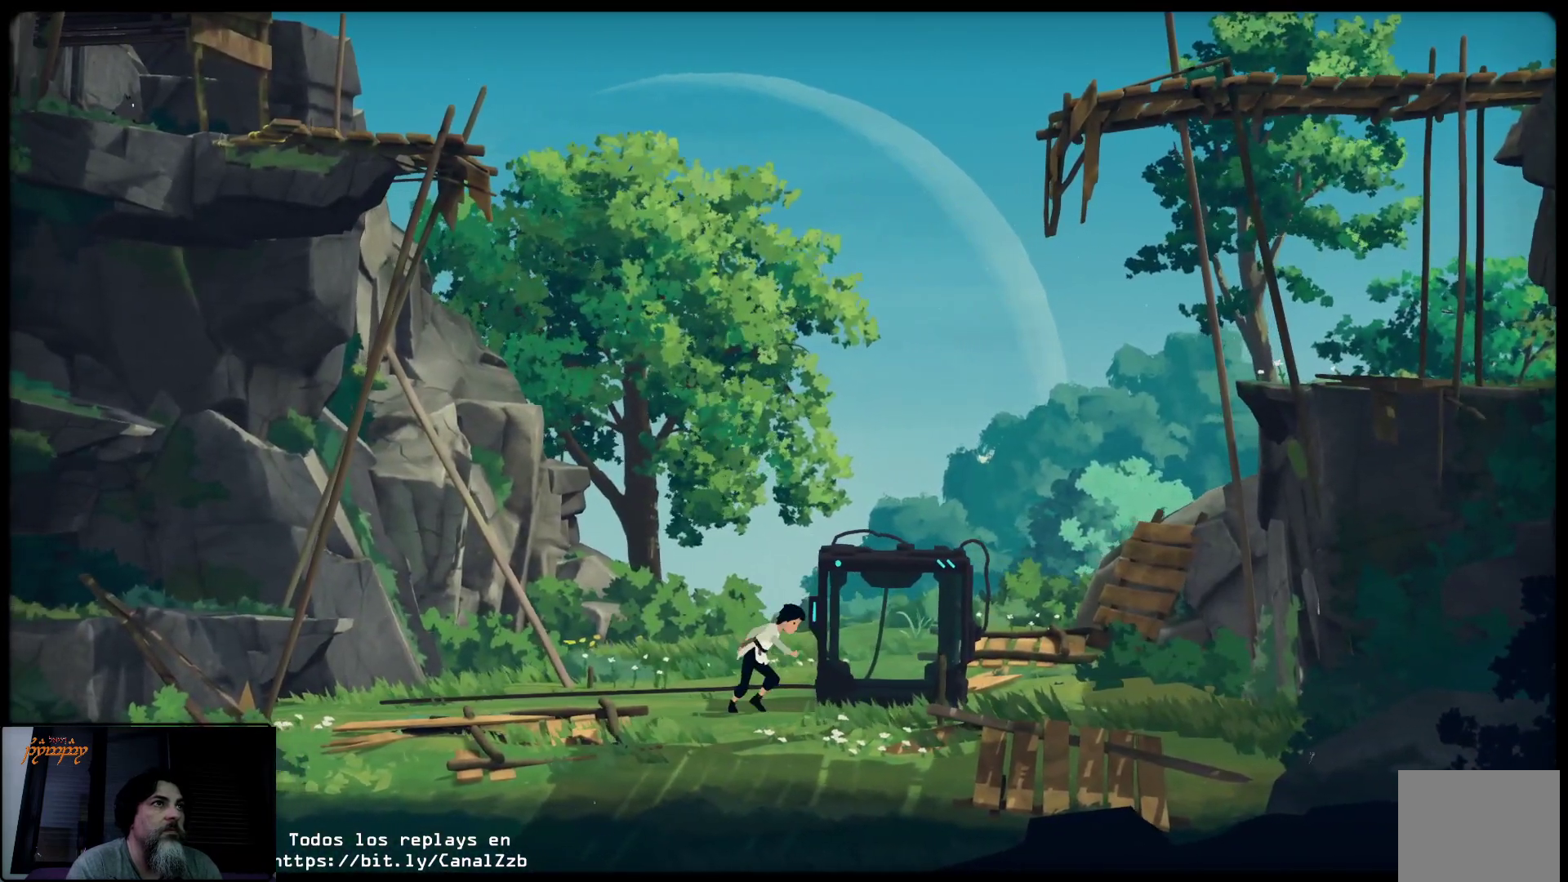
{"buttons": ["X"], "left_stick": "center", "right_stick": "center", "events": [[367, "left_stick", "center"], [400, "X", "down"]]}
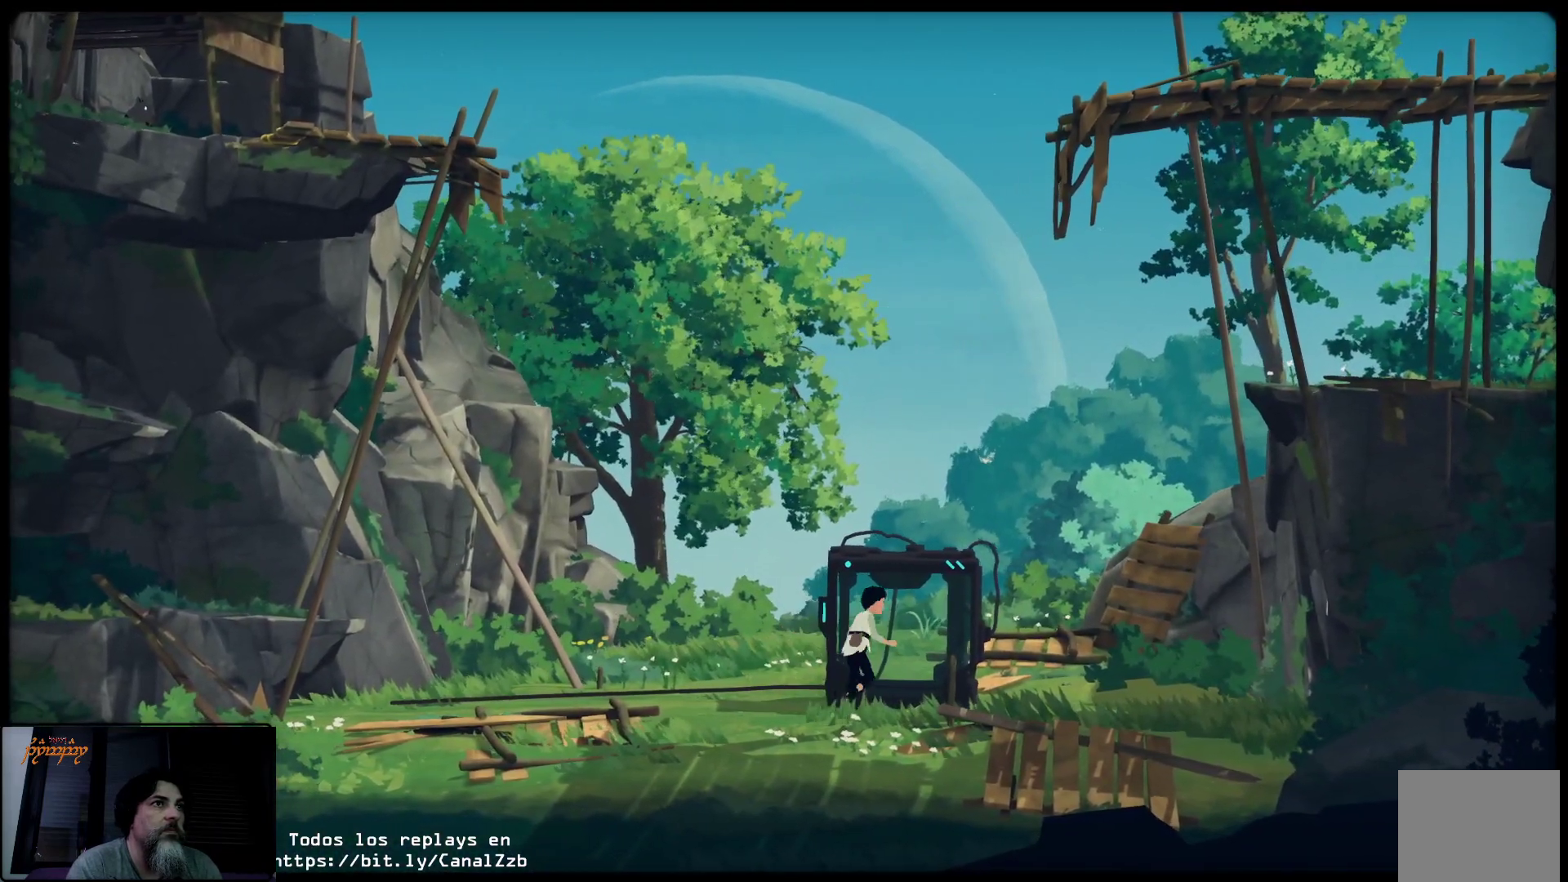
{"buttons": ["X"], "left_stick": "left", "right_stick": "center", "events": [[467, "left_stick", "left"]]}
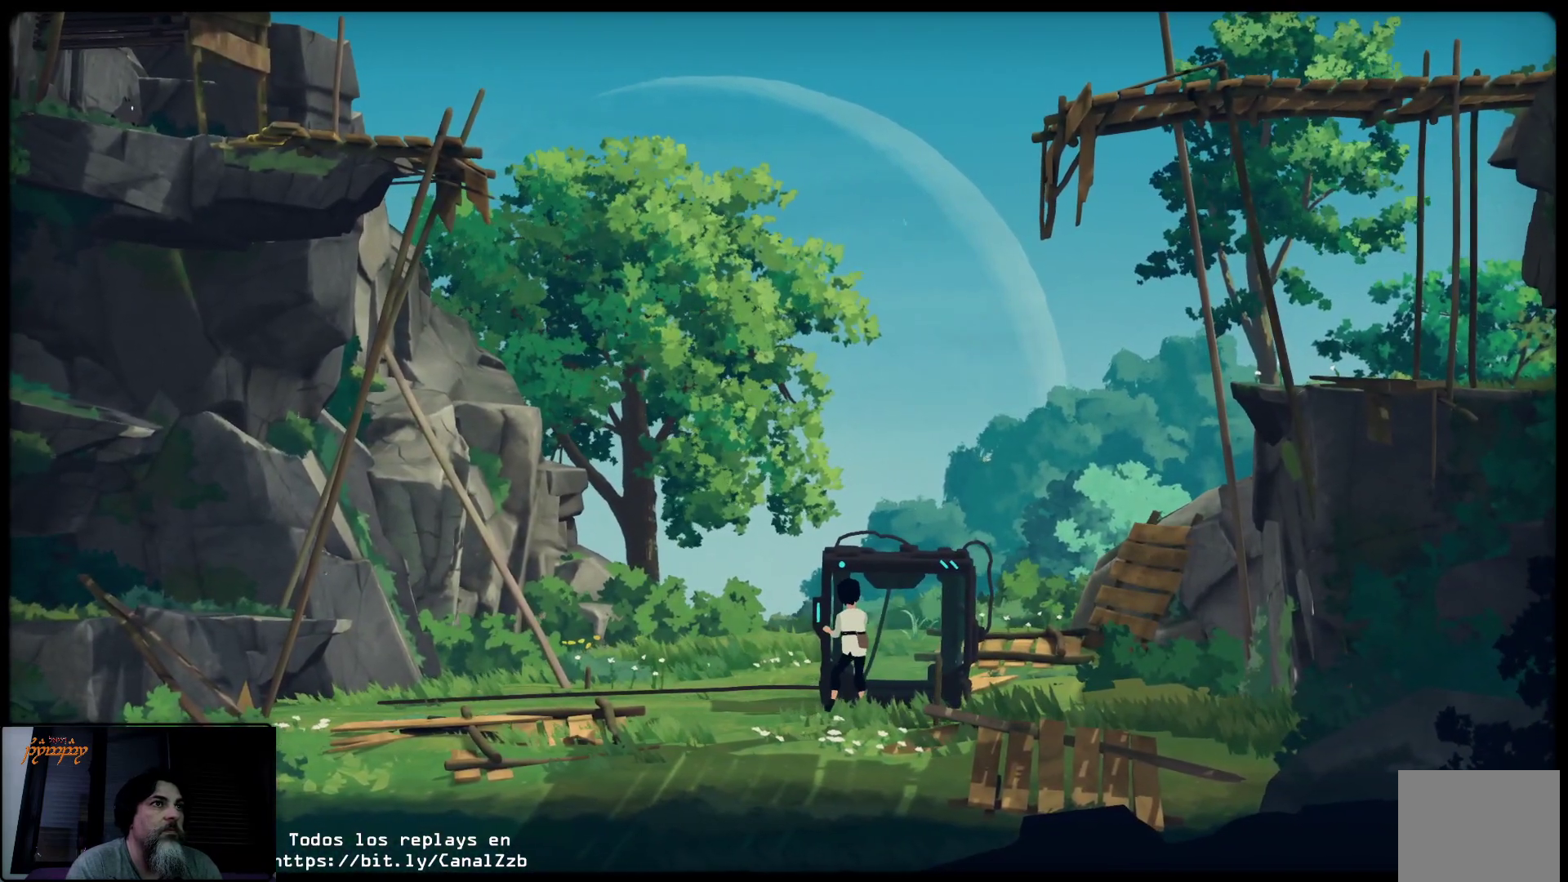
{"buttons": ["X"], "left_stick": "left", "right_stick": "center", "events": []}
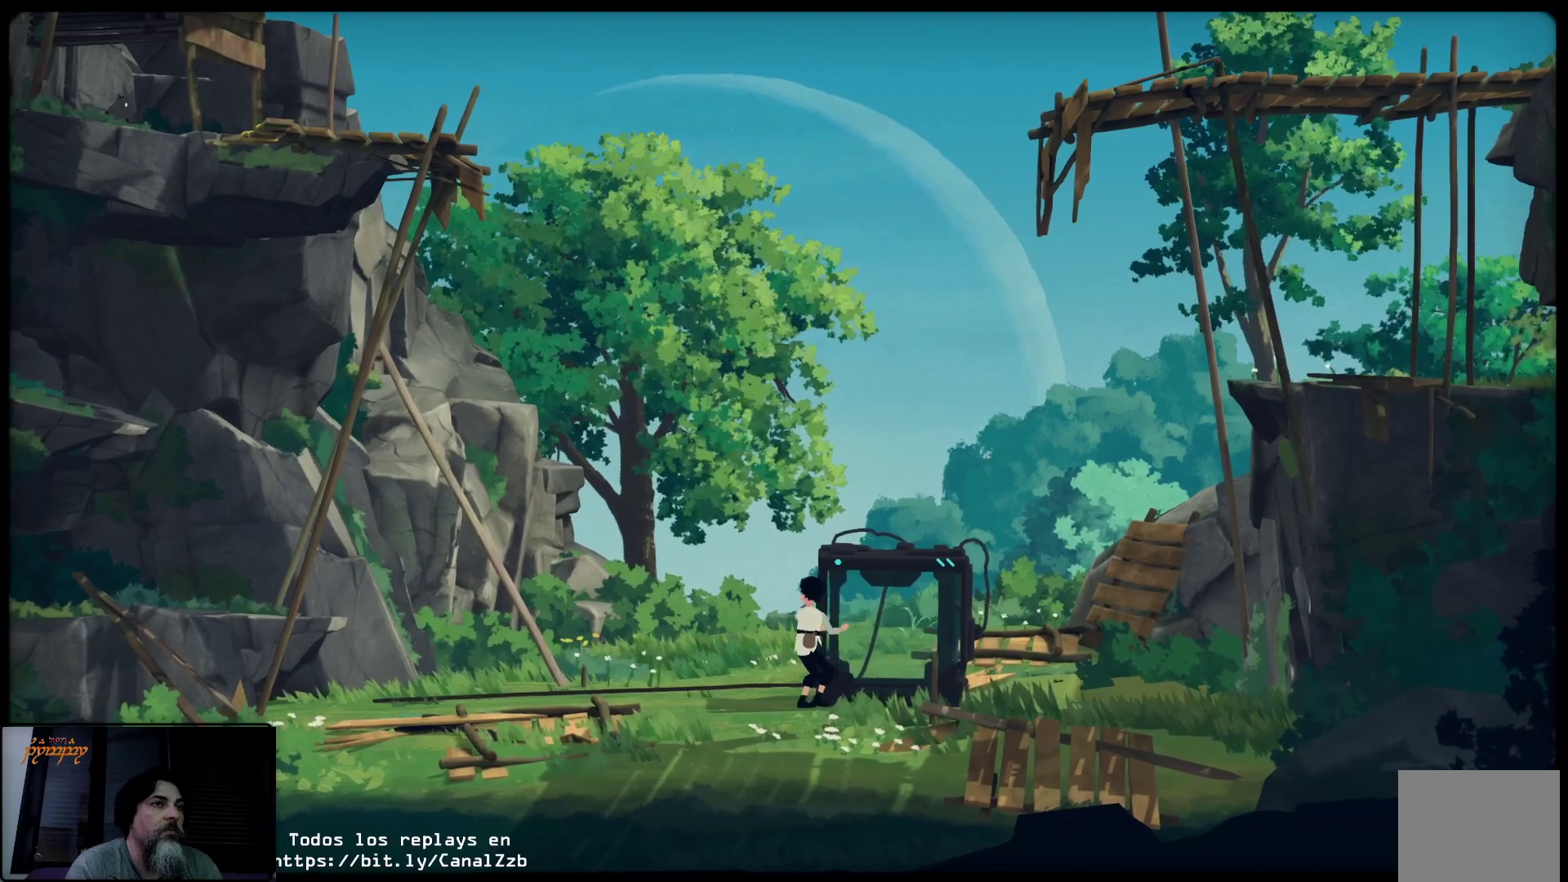
{"buttons": ["X"], "left_stick": "left", "right_stick": "center", "events": []}